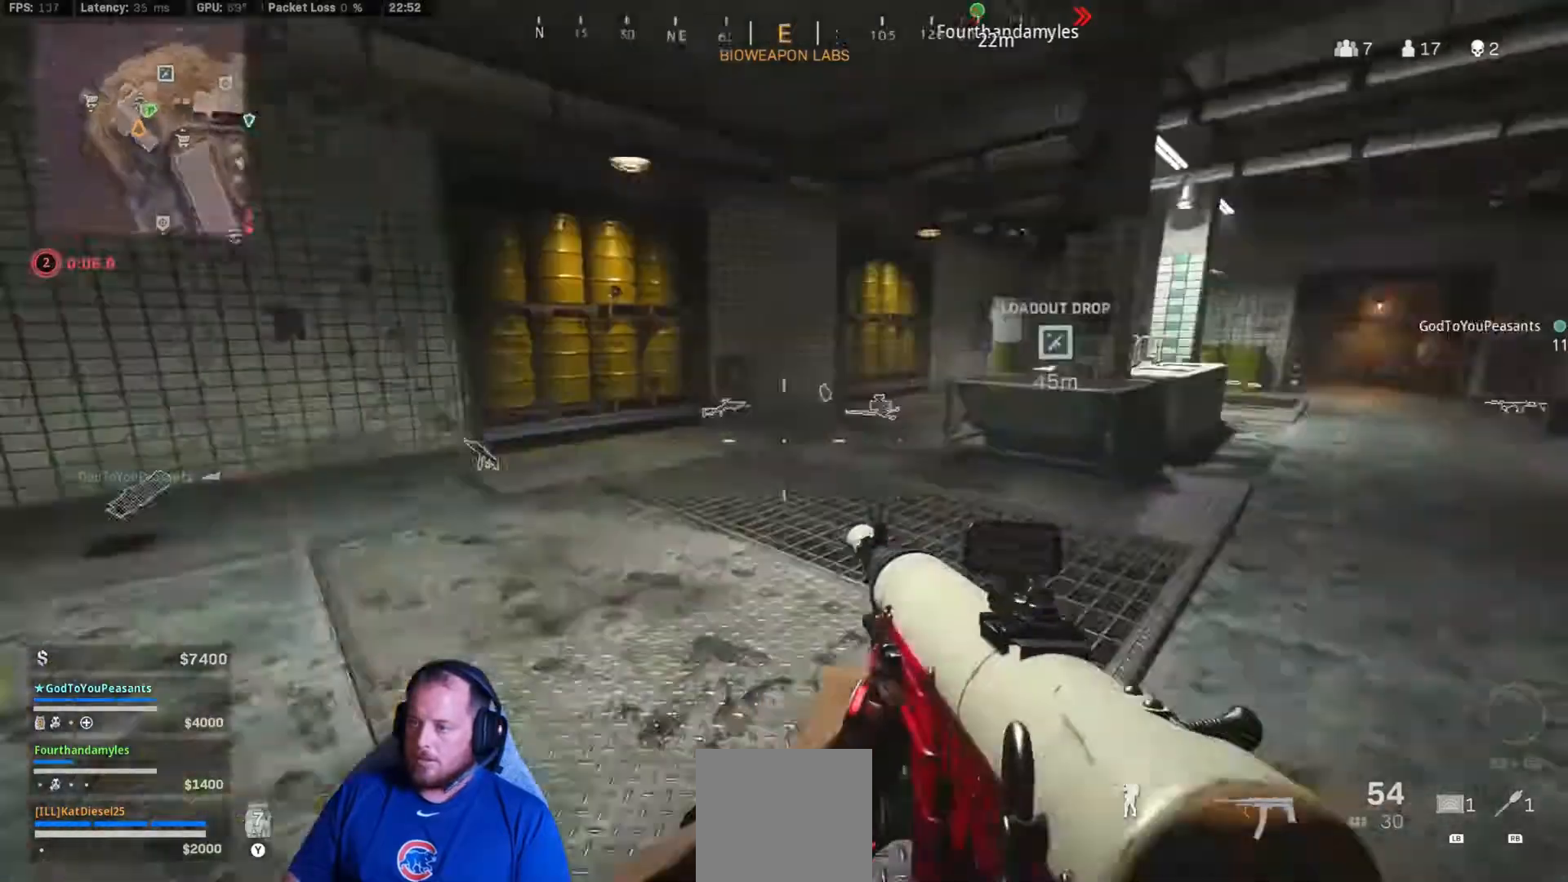
Gameplay with a controller (Xbox layout); each line is a JSON object with the inputs held at the frame after it. "events" lists button and stick changes between this image and that frame as [ms after this image, input, new state], when the widget could be followed in between.
{"buttons": [], "left_stick": "up-left", "right_stick": "center", "events": [[100, "left_stick", "up"], [100, "right_stick", "center"], [133, "L3", "down"], [400, "L3", "up"], [467, "left_stick", "up-left"]]}
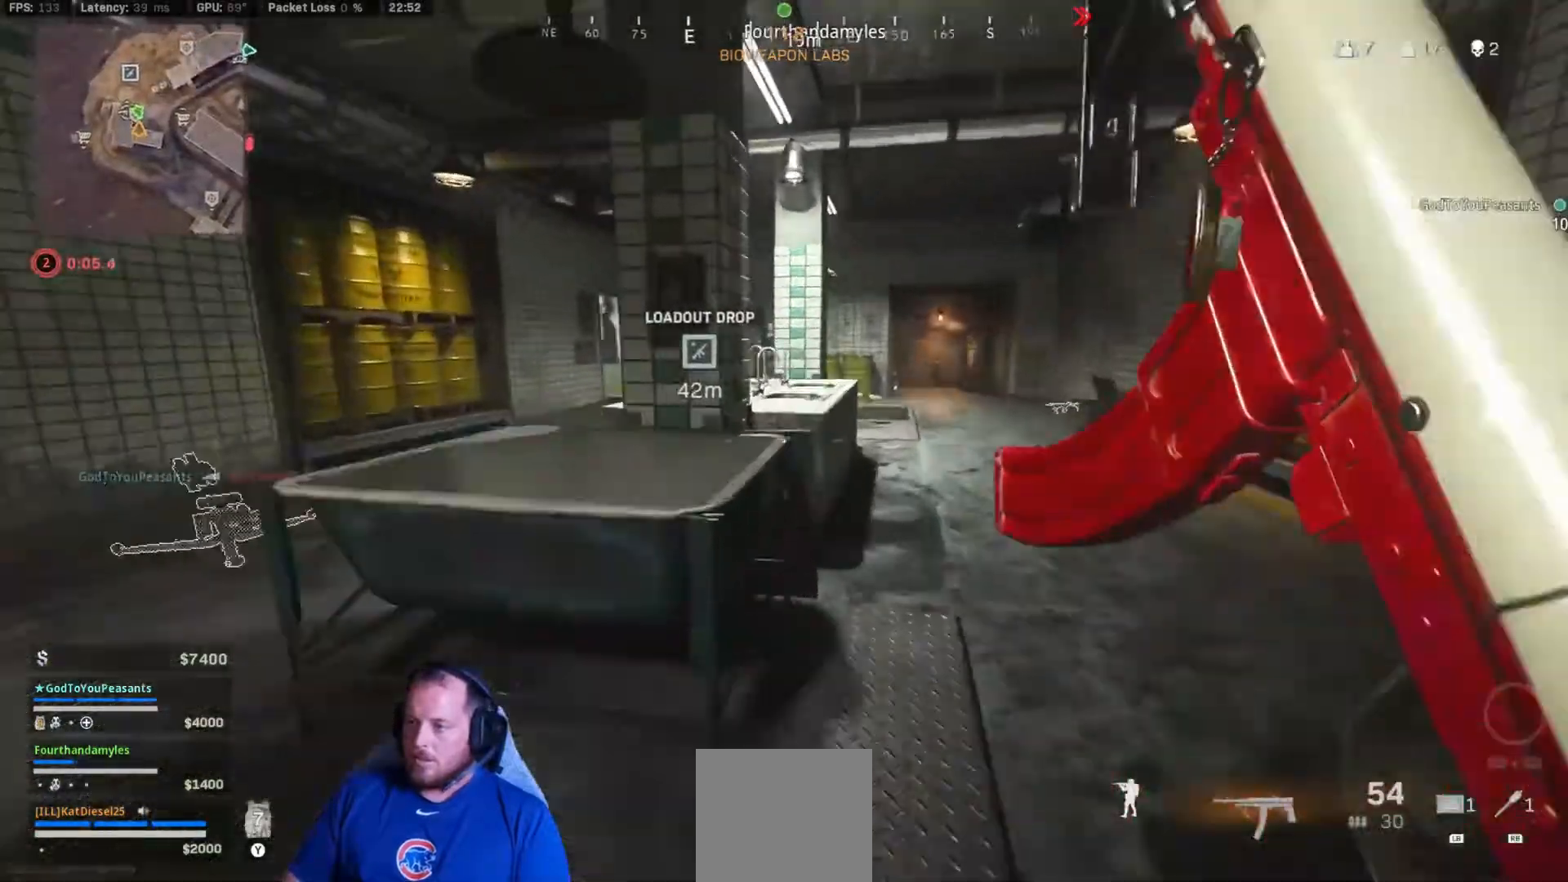
{"buttons": ["L2"], "left_stick": "left", "right_stick": "left", "events": [[33, "left_stick", "left"], [167, "L2", "down"], [300, "right_stick", "up-right"], [467, "right_stick", "left"]]}
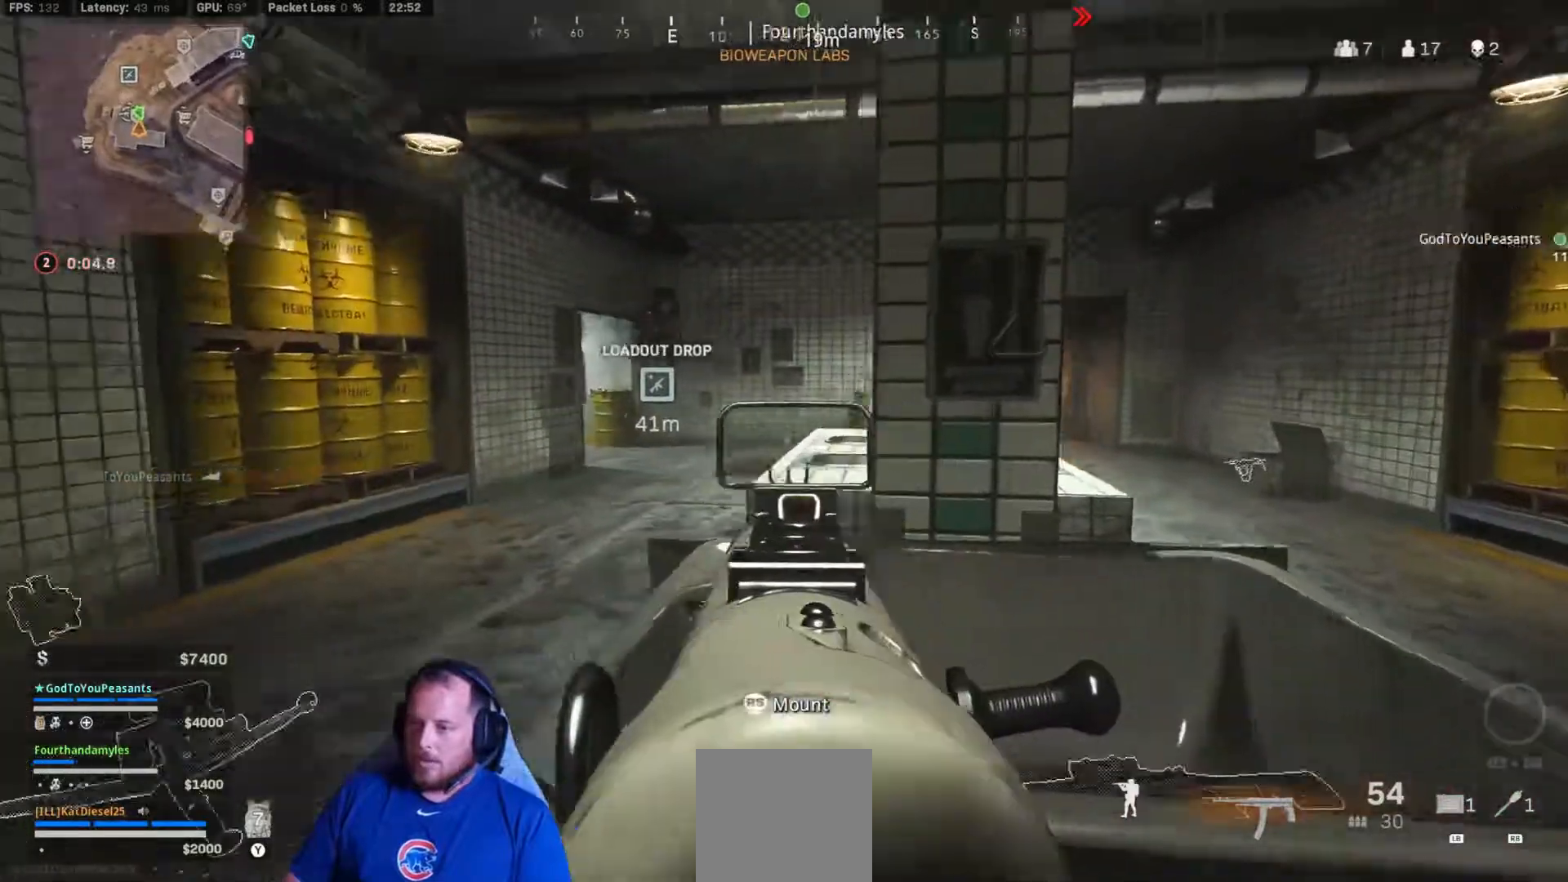
{"buttons": ["L2", "R2"], "left_stick": "up-left", "right_stick": "right", "events": [[33, "R2", "down"], [67, "left_stick", "down-right"], [183, "right_stick", "center"], [467, "left_stick", "up-left"], [467, "right_stick", "right"]]}
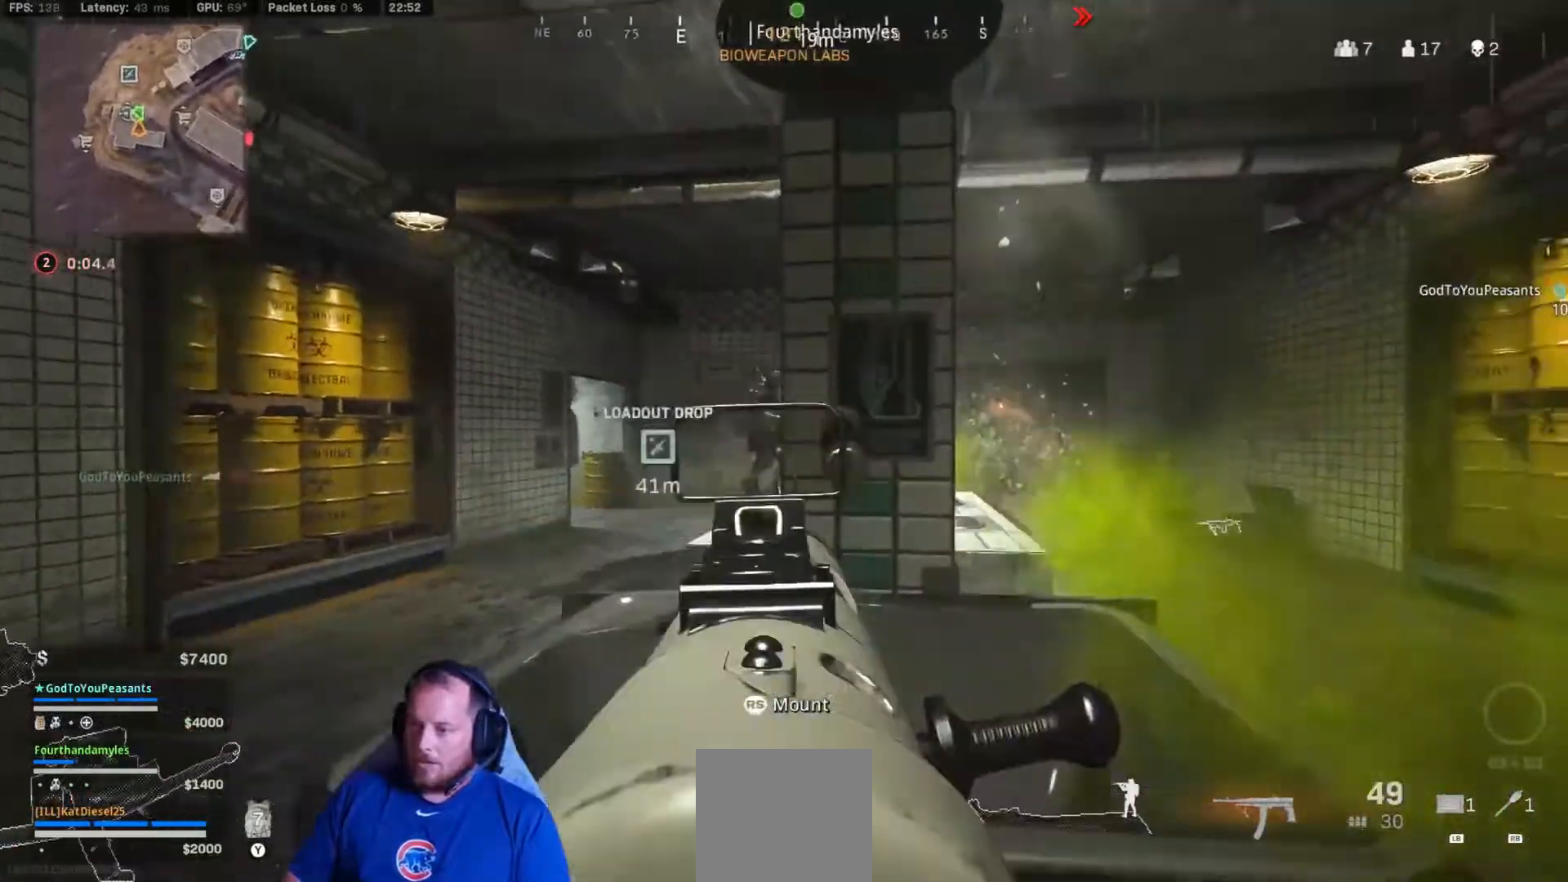
{"buttons": ["L2", "R2"], "left_stick": "right", "right_stick": "down-right", "events": [[33, "right_stick", "down-right"], [467, "left_stick", "right"]]}
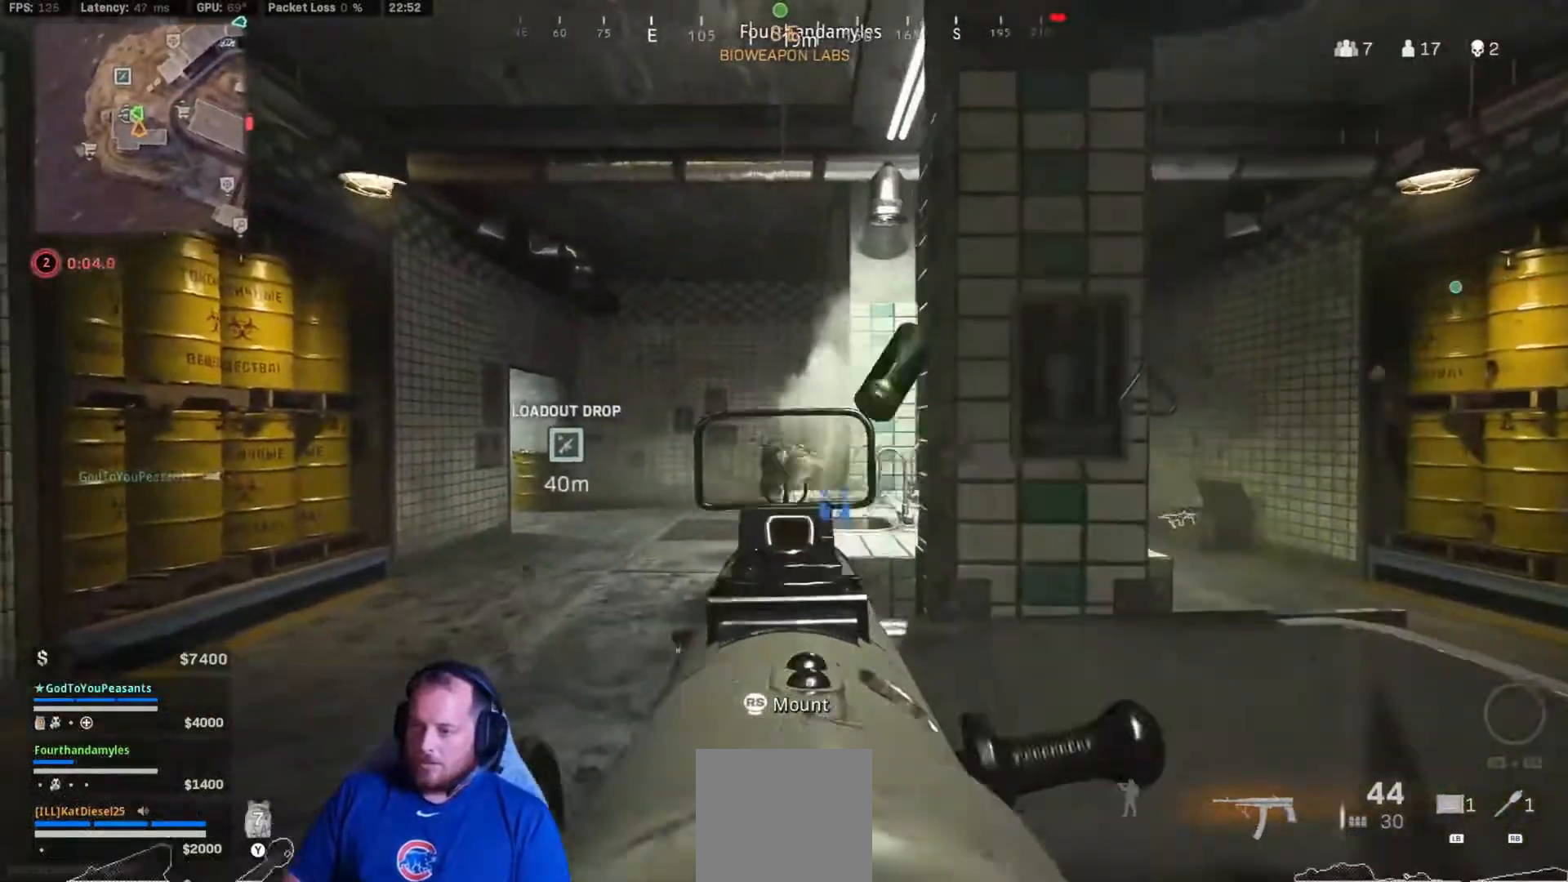
{"buttons": ["L2", "R2"], "left_stick": "right", "right_stick": "down", "events": [[33, "right_stick", "down"], [267, "right_stick", "down-left"], [467, "right_stick", "down"]]}
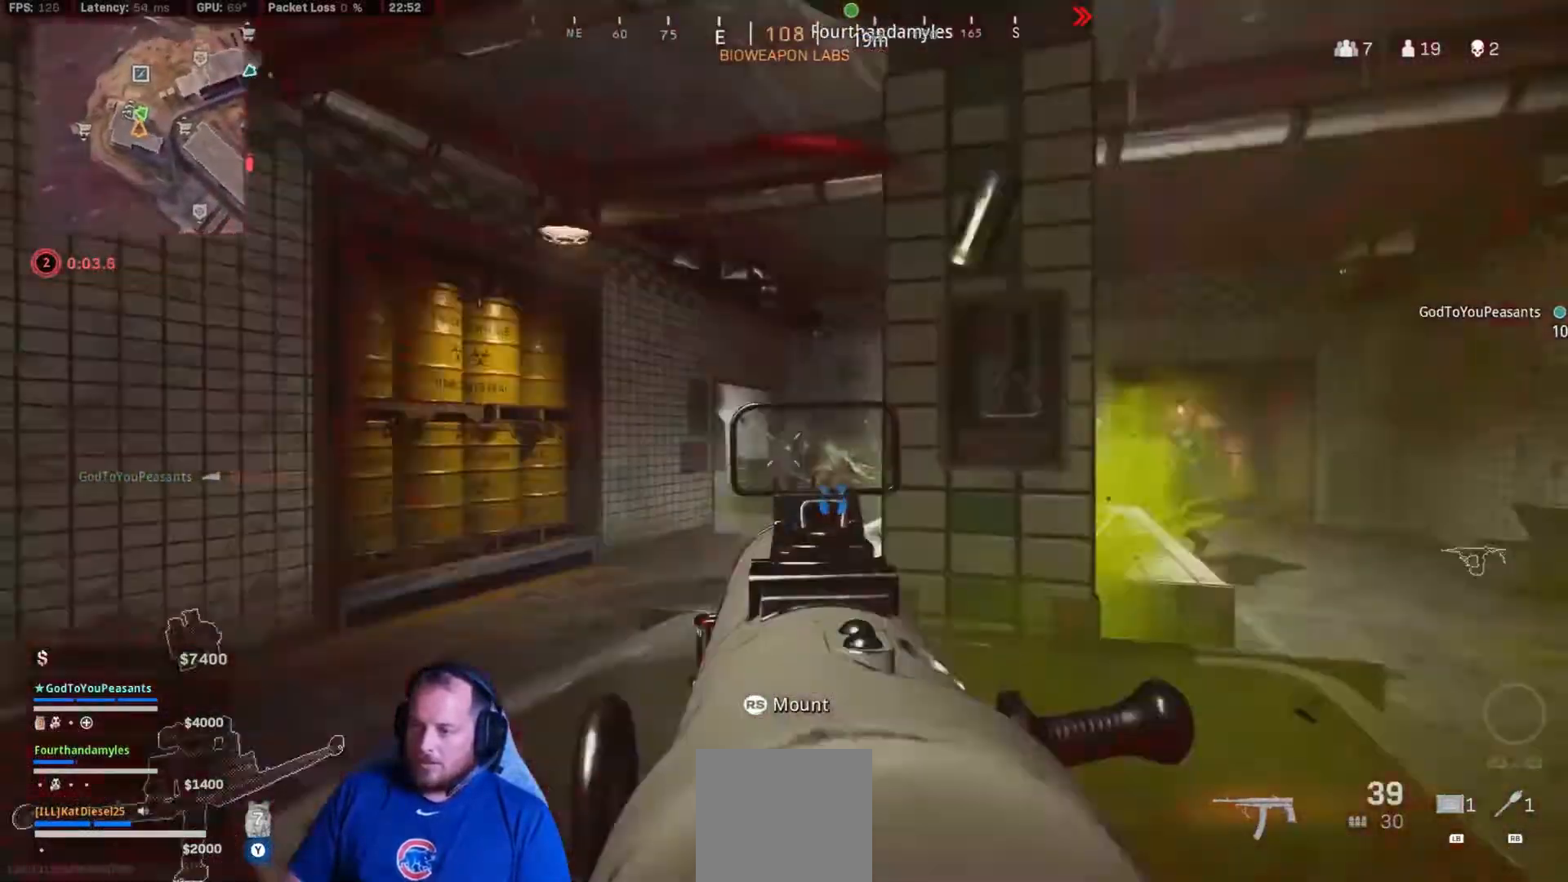
{"buttons": [], "left_stick": "left", "right_stick": "center", "events": [[67, "left_stick", "left"], [467, "right_stick", "center"], [500, "L2", "up"], [500, "R2", "up"]]}
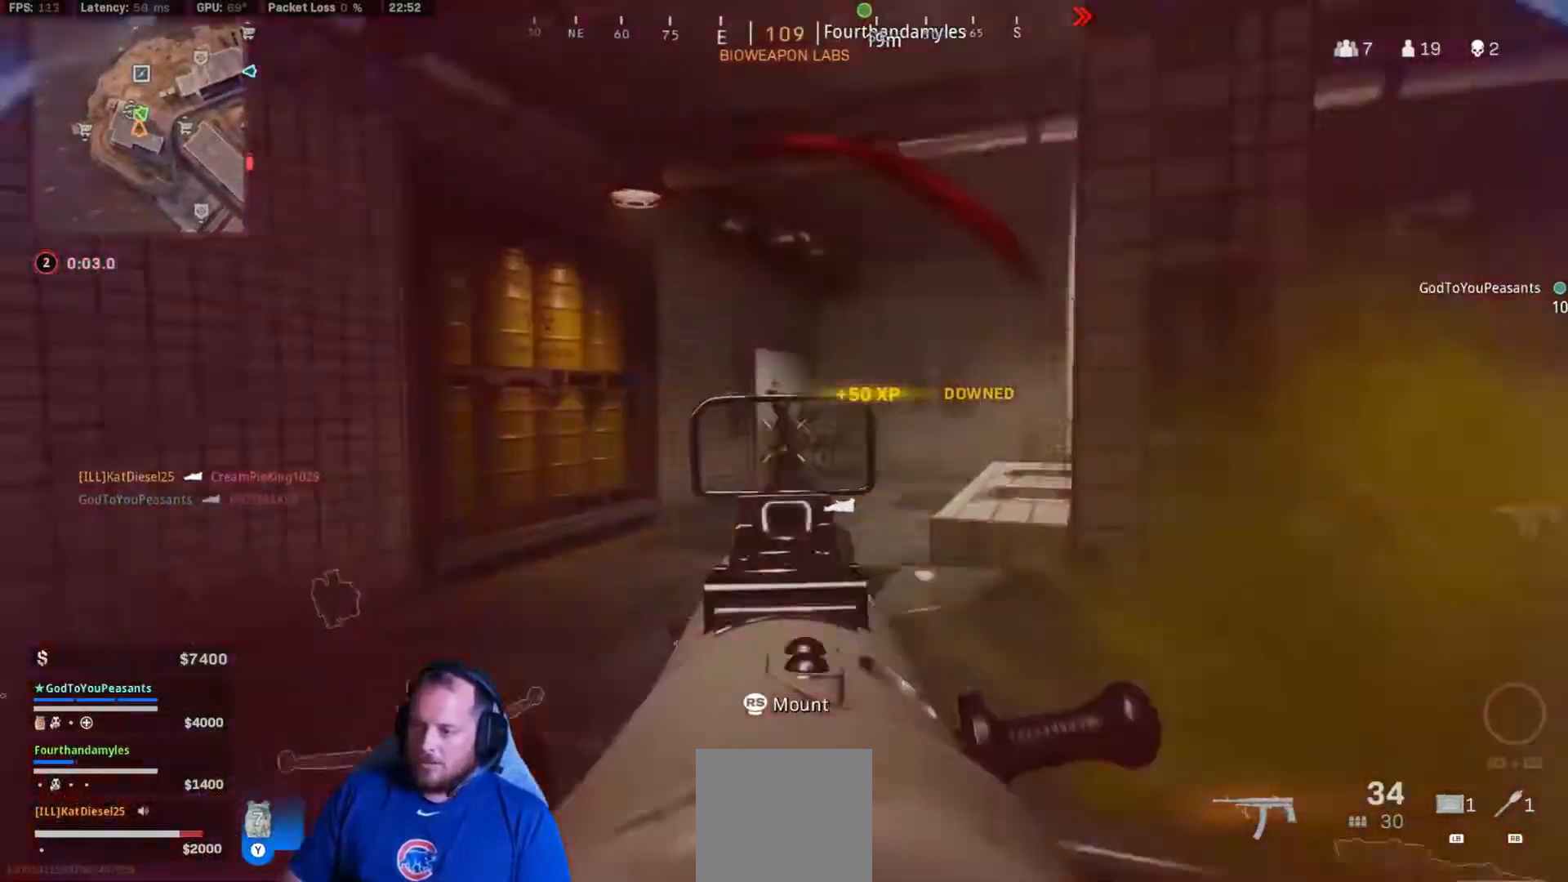
{"buttons": [], "left_stick": "up", "right_stick": "right", "events": [[33, "left_stick", "up"], [67, "right_stick", "down-left"], [167, "right_stick", "right"]]}
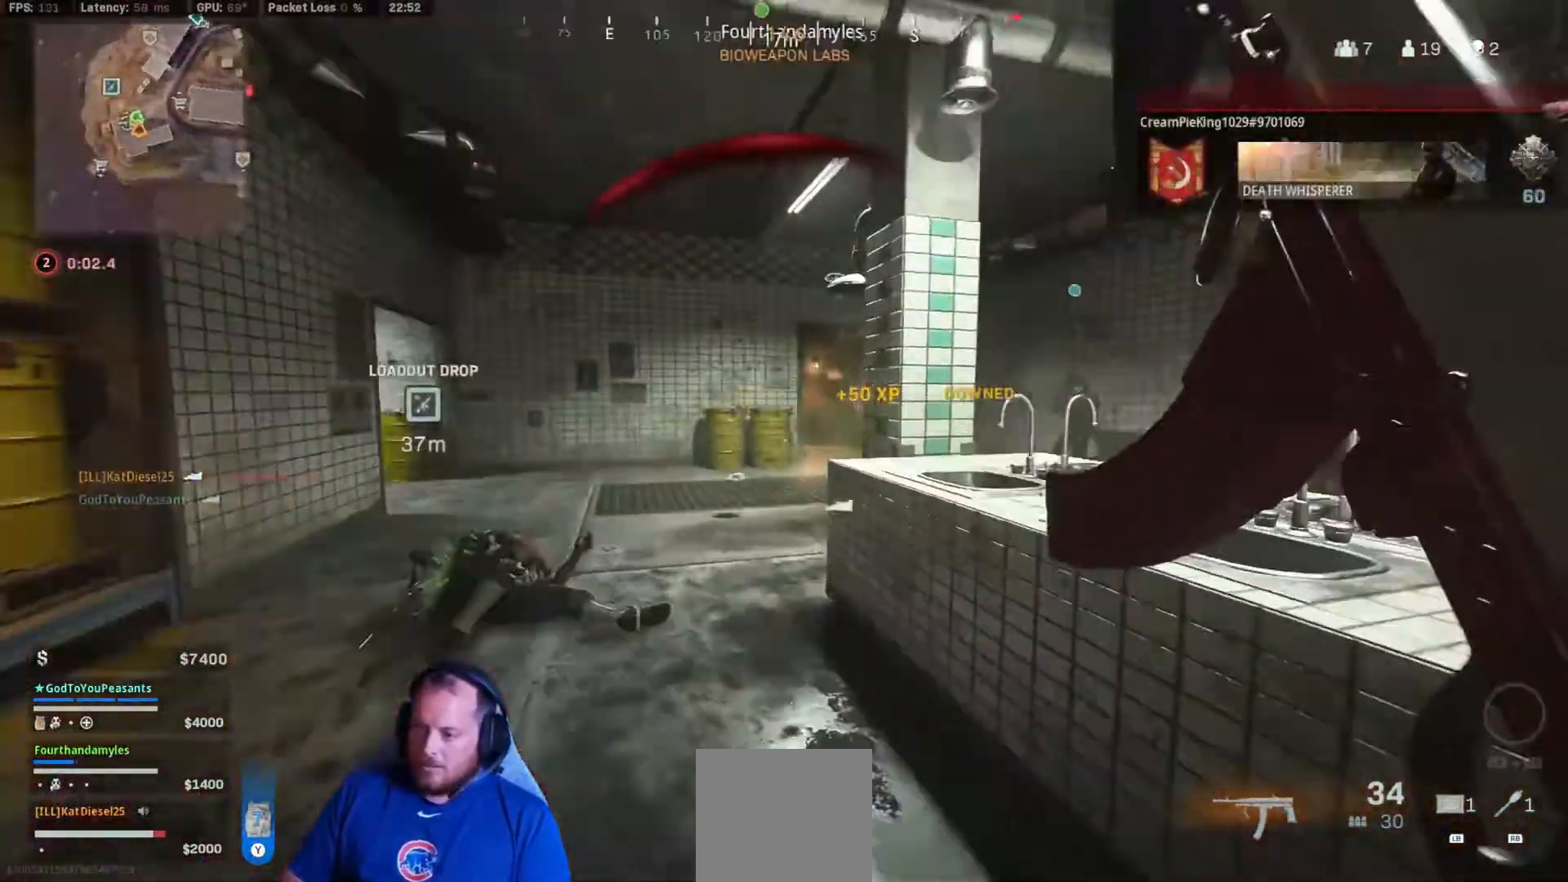
{"buttons": ["L2", "R2"], "left_stick": "up-left", "right_stick": "right"}
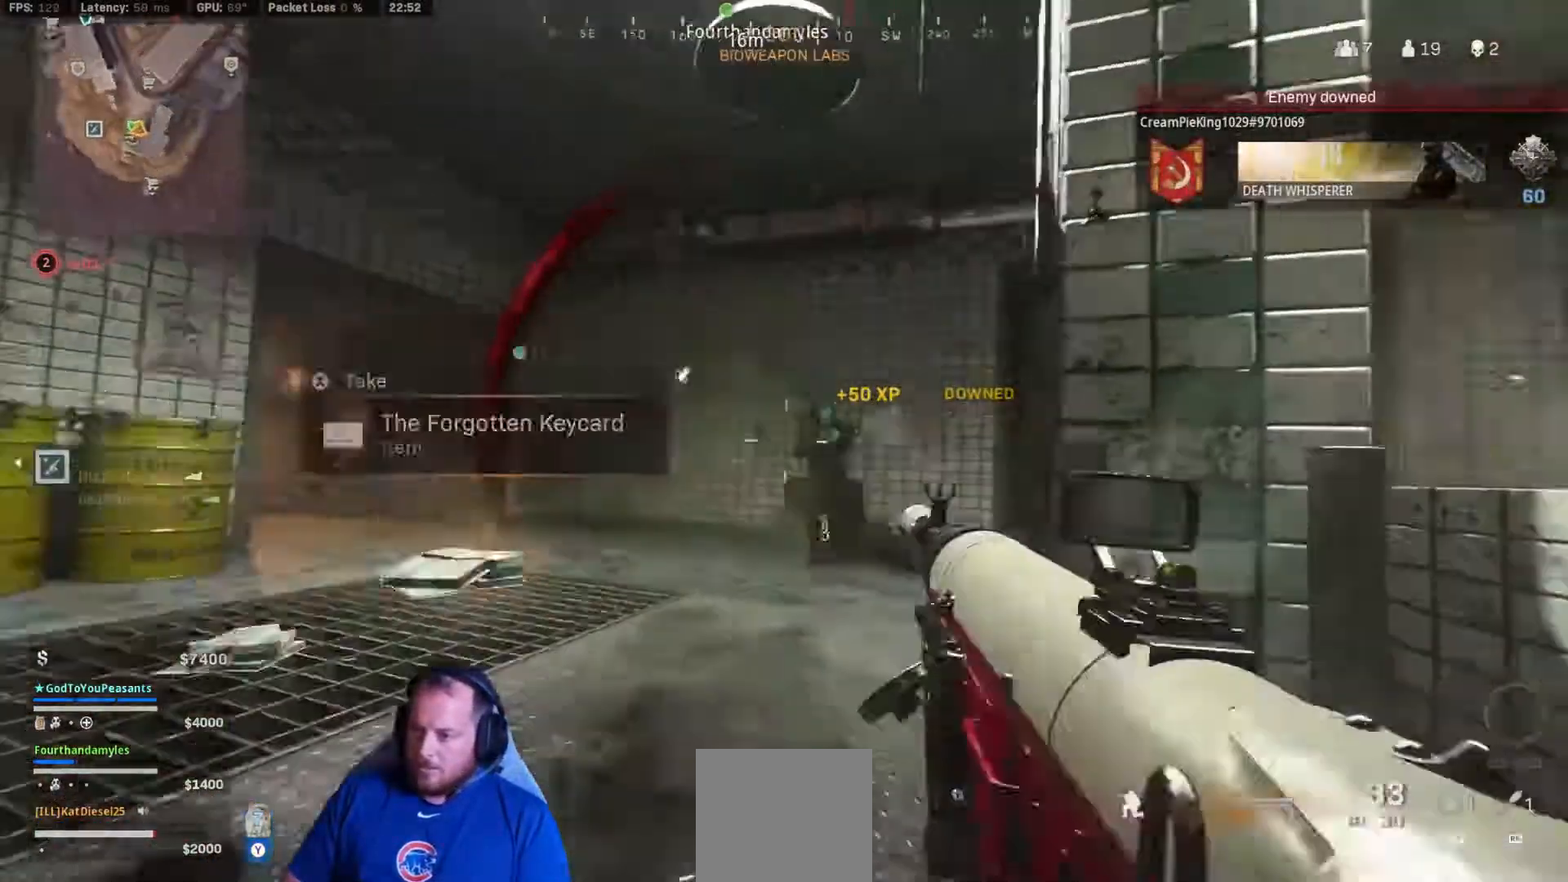
{"buttons": ["L2", "R2"], "left_stick": "right", "right_stick": "down-left", "events": [[67, "right_stick", "center"], [433, "right_stick", "down-left"], [500, "left_stick", "right"]]}
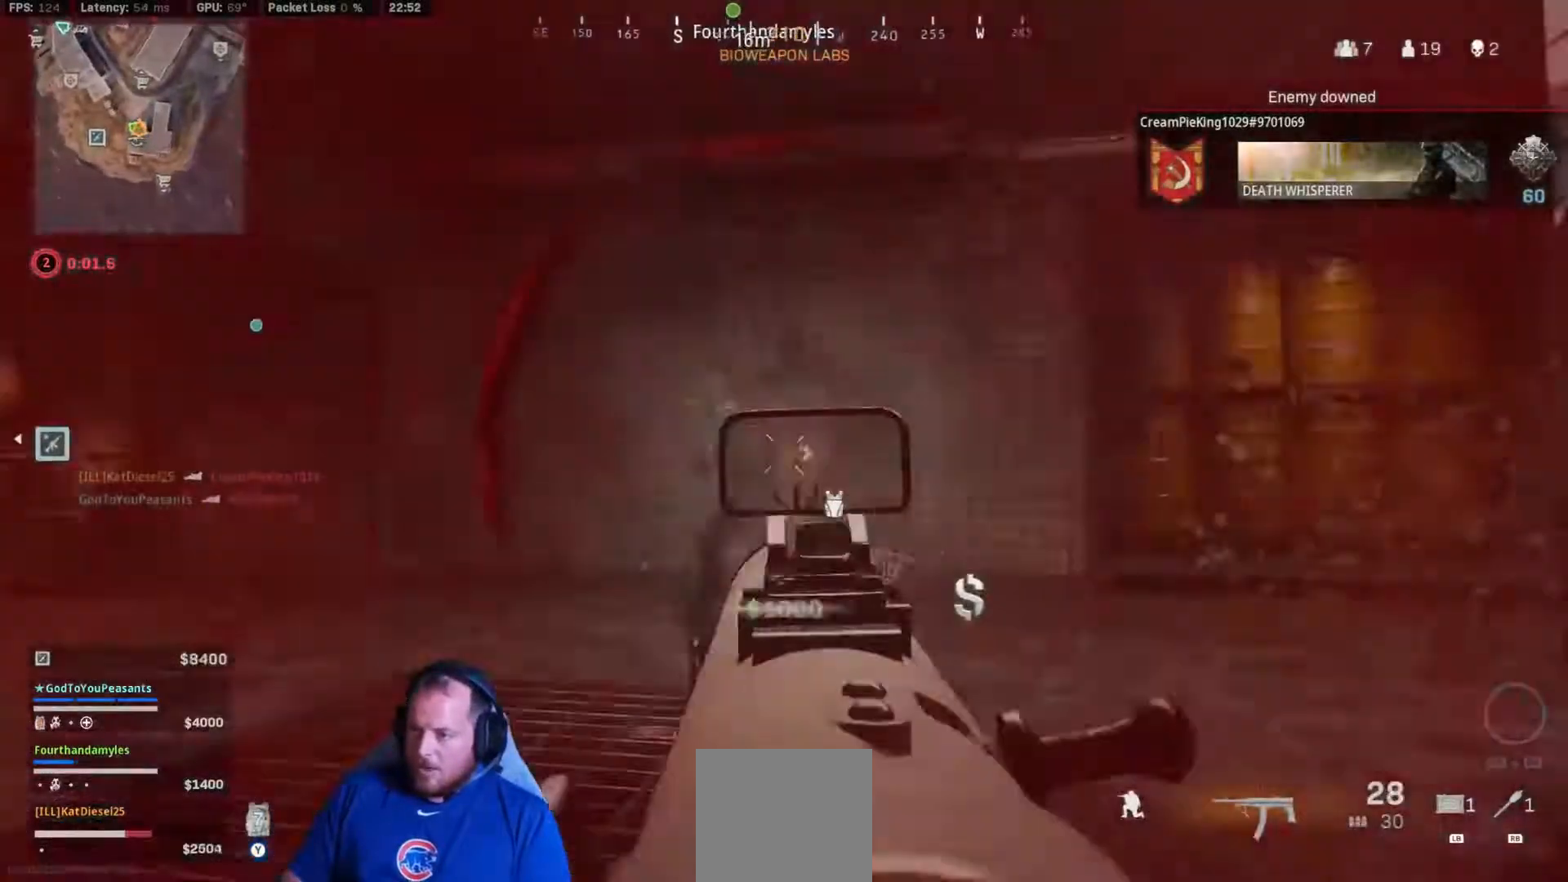
{"buttons": ["L2", "R2"], "left_stick": "right", "right_stick": "down-left", "events": []}
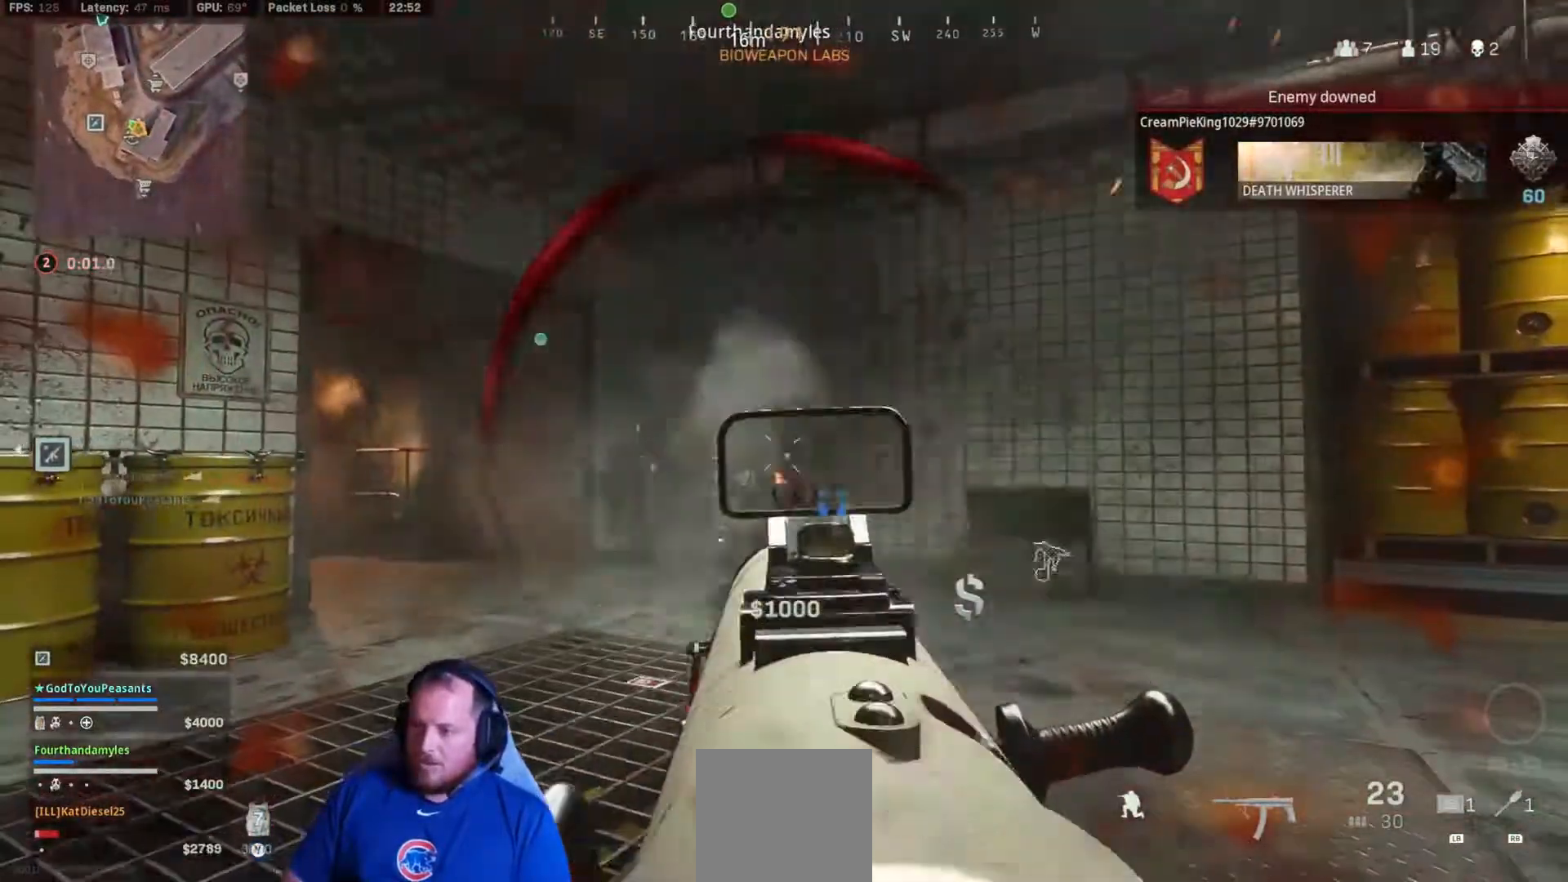
{"buttons": ["R2"], "left_stick": "up", "right_stick": "down", "events": [[33, "right_stick", "left"], [167, "right_stick", "down"], [350, "right_stick", "center"], [417, "left_stick", "up"], [417, "right_stick", "down"], [483, "L2", "up"]]}
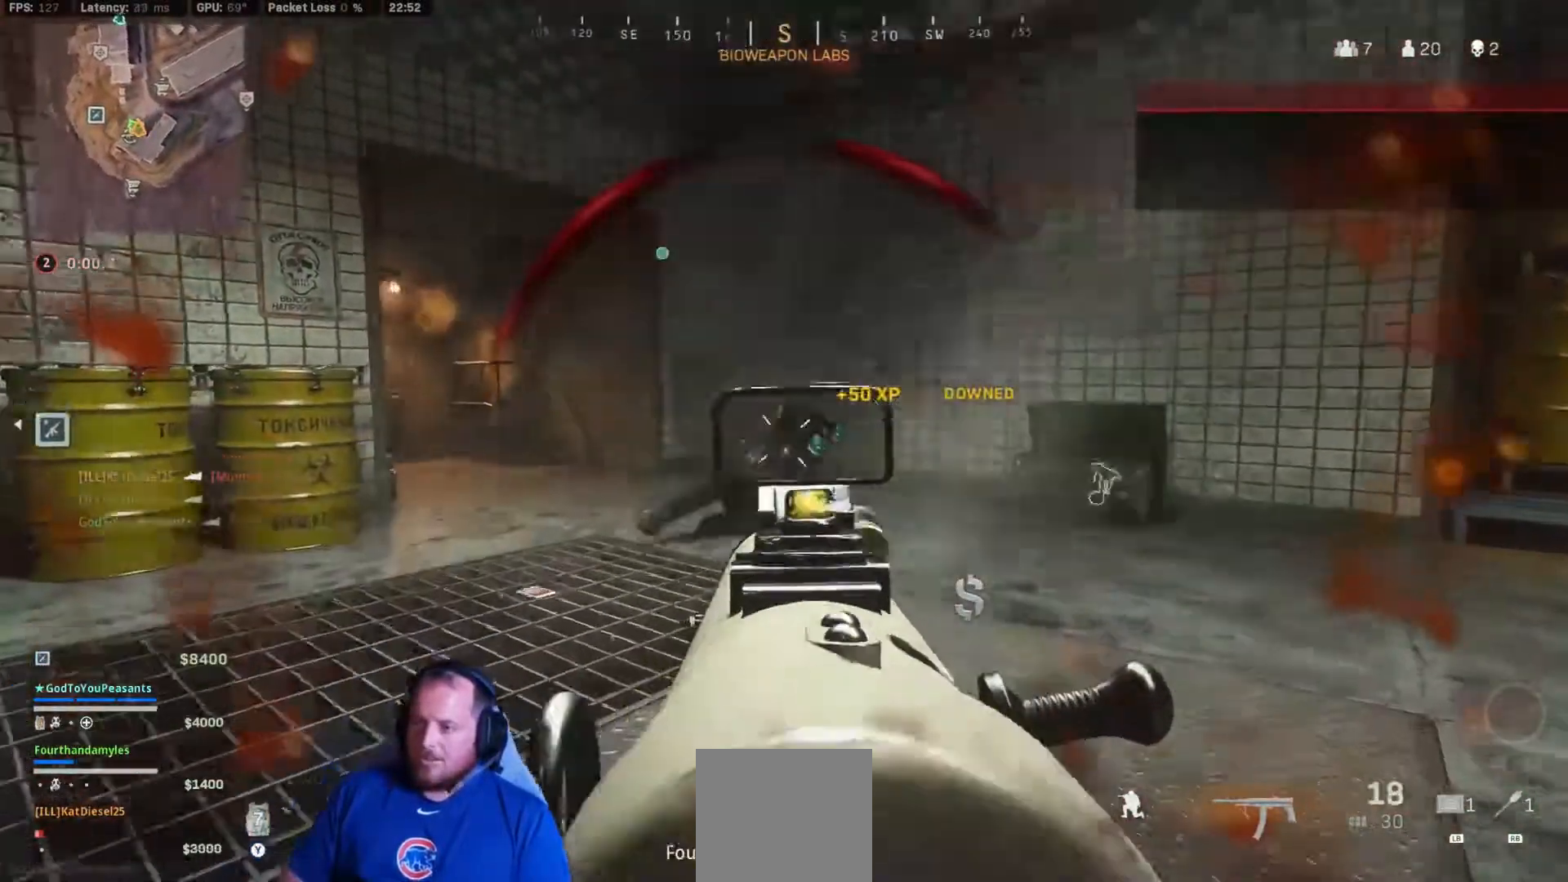
{"buttons": ["L2"], "left_stick": "up-right", "right_stick": "down", "events": [[17, "L3", "down"], [17, "R2", "up"], [83, "right_stick", "center"], [350, "right_stick", "down"], [383, "L3", "up"], [383, "left_stick", "up-right"], [450, "L2", "down"]]}
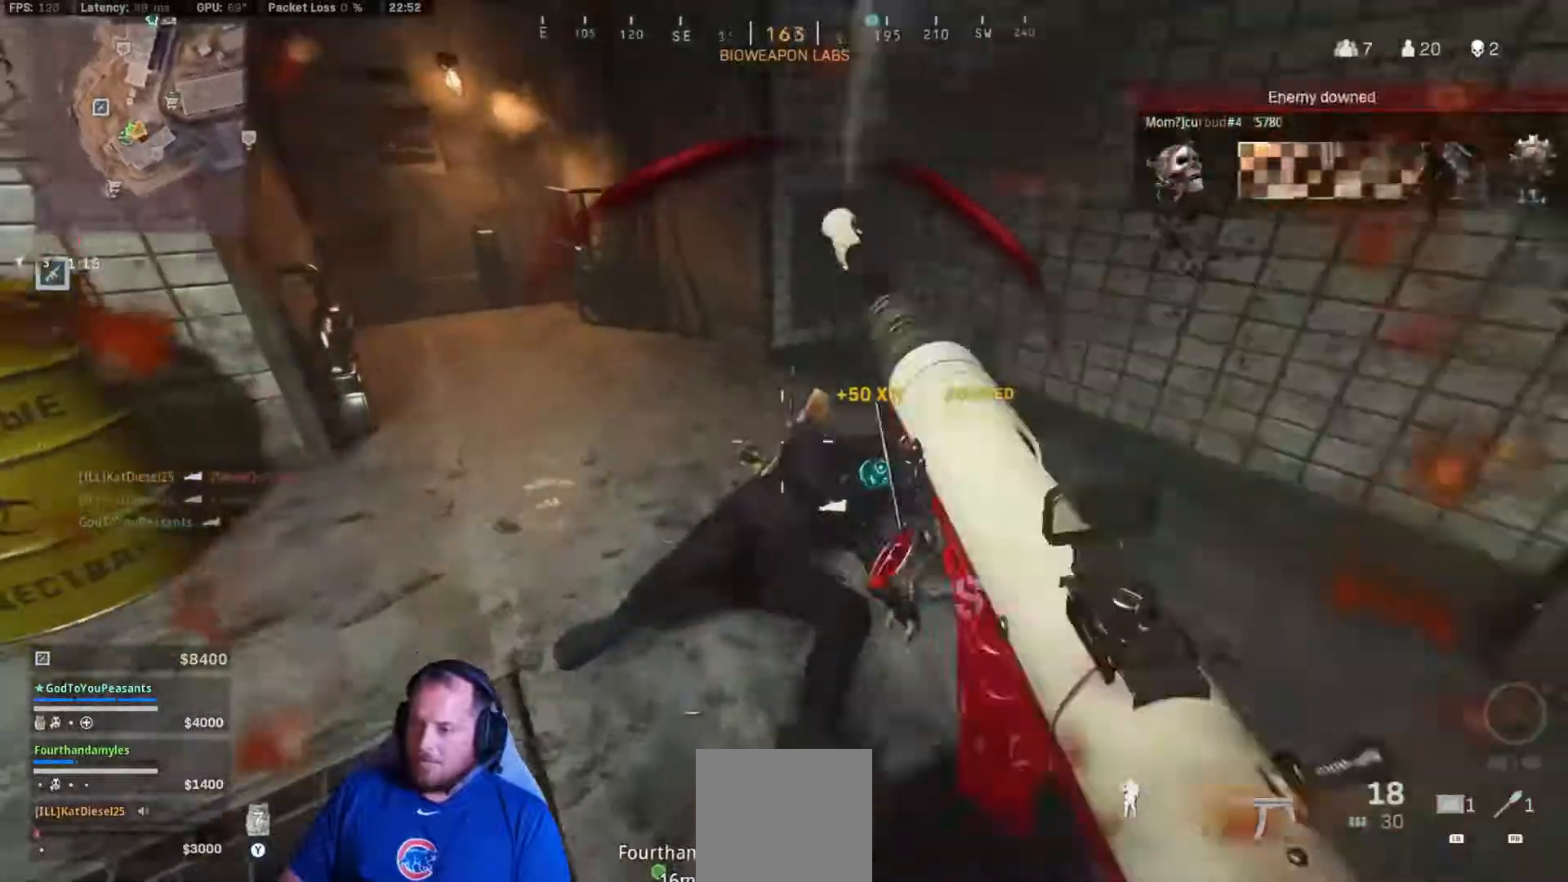
{"buttons": ["L2", "R2"], "left_stick": "down-right", "right_stick": "left", "events": [[17, "R2", "down"], [17, "right_stick", "center"], [83, "left_stick", "down-right"], [200, "right_stick", "down-left"], [350, "right_stick", "left"]]}
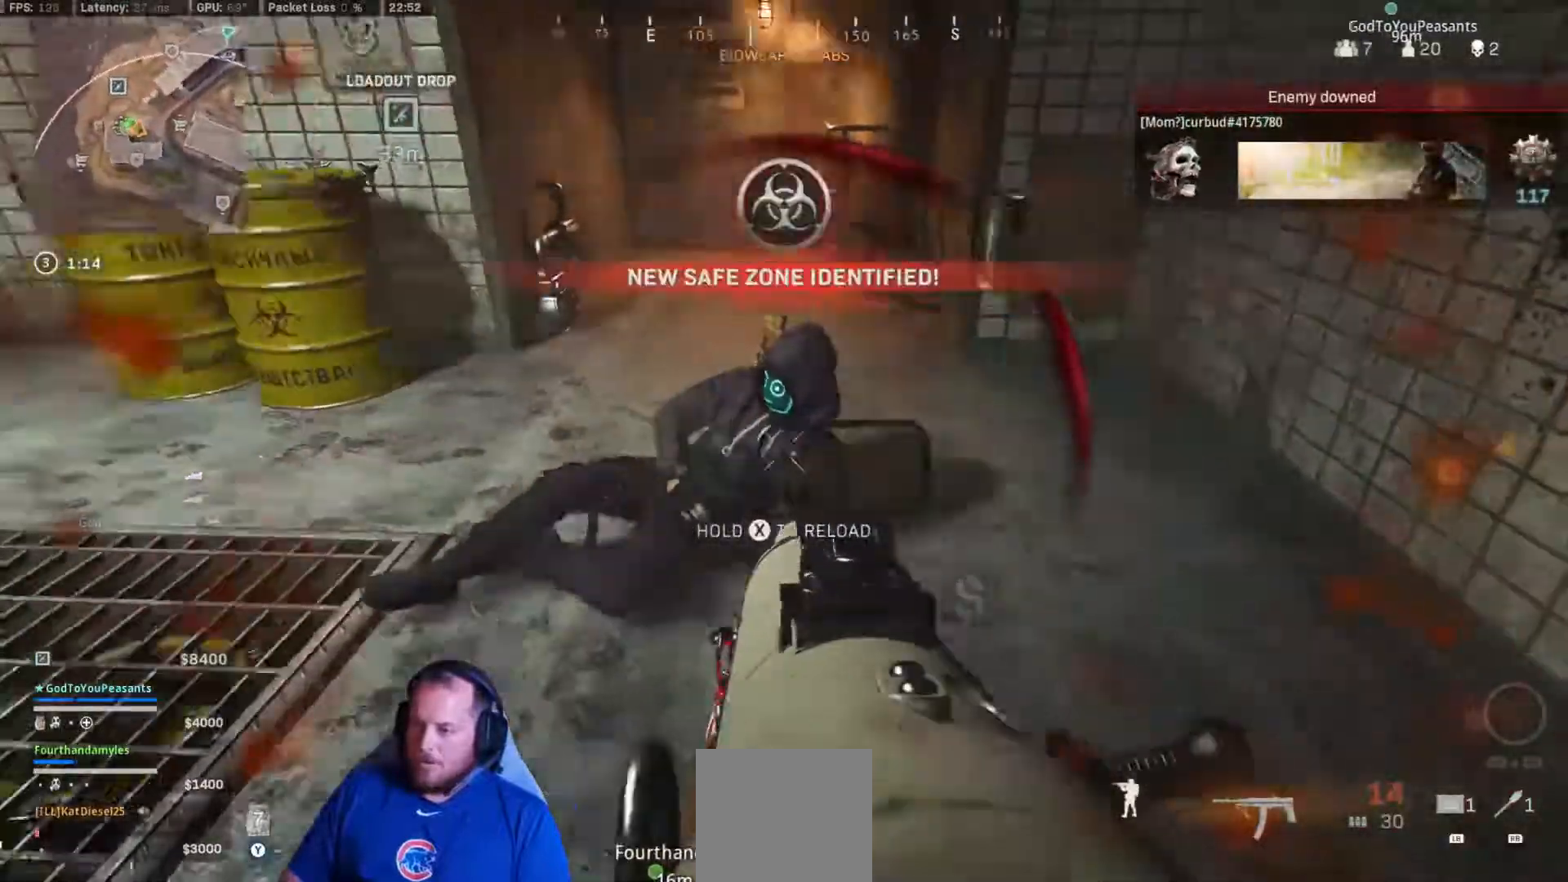
{"buttons": [], "left_stick": "up", "right_stick": "left", "events": [[83, "right_stick", "up-left"], [250, "right_stick", "left"], [317, "L2", "up"], [317, "R2", "up"], [350, "left_stick", "up"]]}
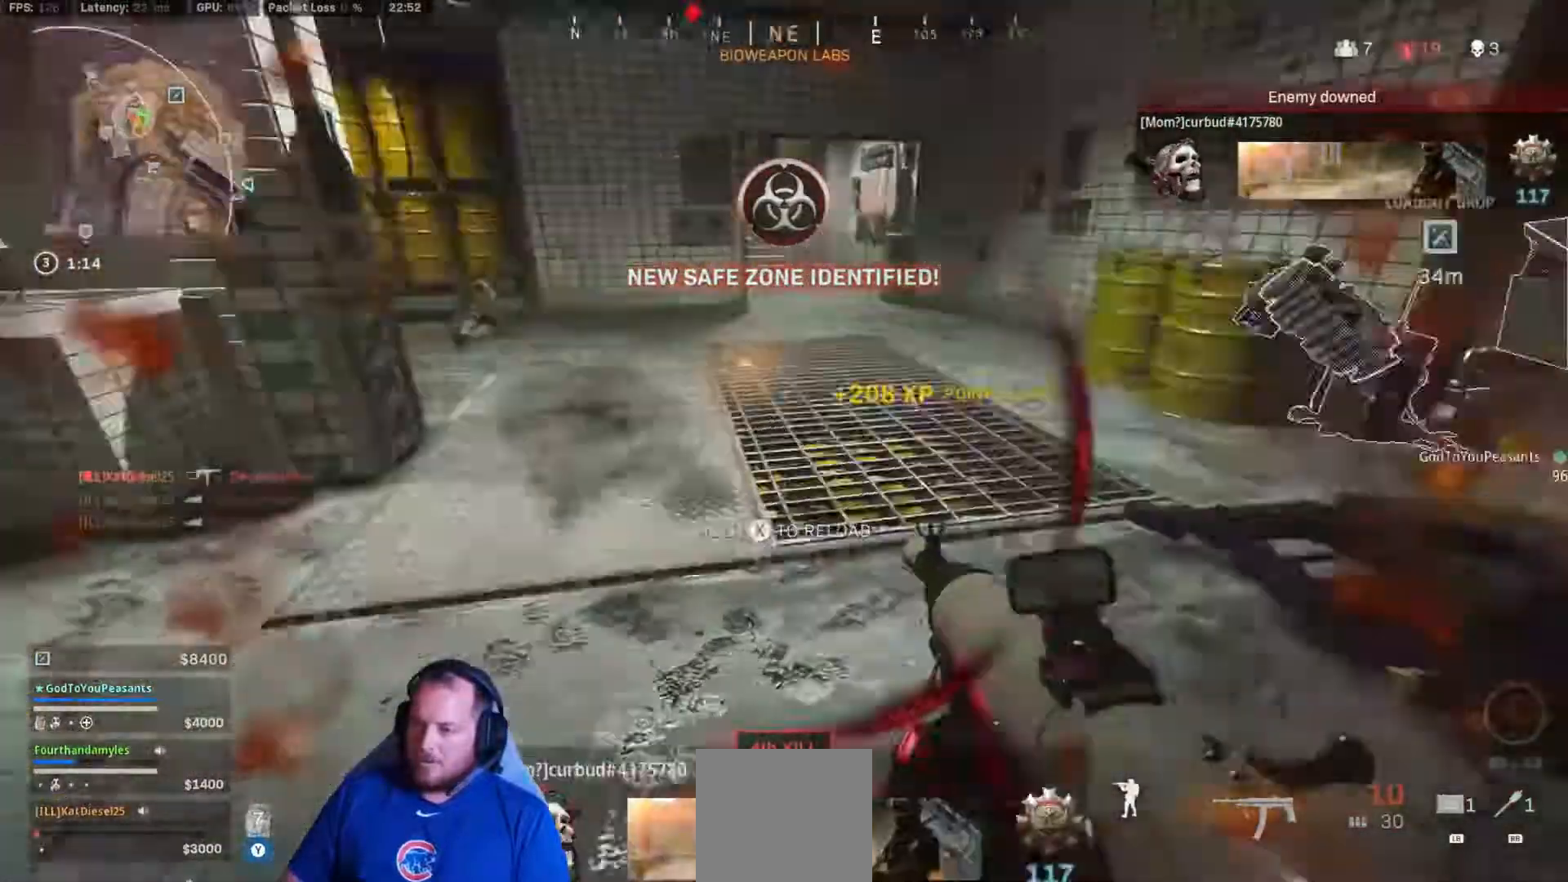
{"buttons": [], "left_stick": "up", "right_stick": "center", "events": [[350, "right_stick", "center"], [417, "Y", "down"], [483, "Y", "up"]]}
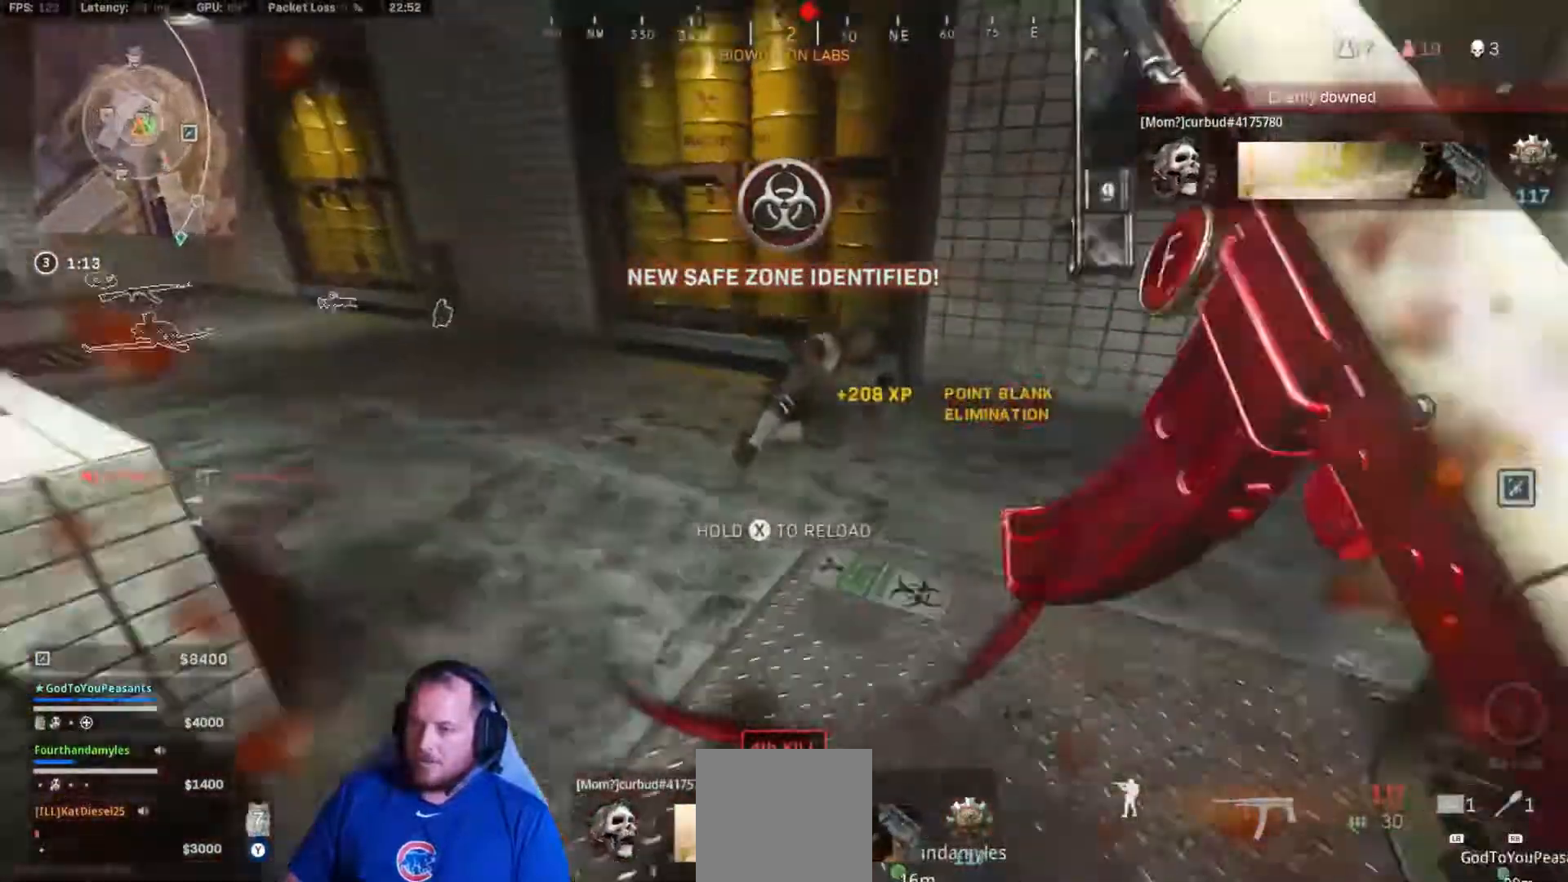
{"buttons": [], "left_stick": "left", "right_stick": "up", "events": [[117, "right_stick", "down-right"], [233, "left_stick", "up-left"], [283, "right_stick", "center"], [350, "B", "down"], [433, "left_stick", "left"], [450, "right_stick", "up"], [483, "B", "up"]]}
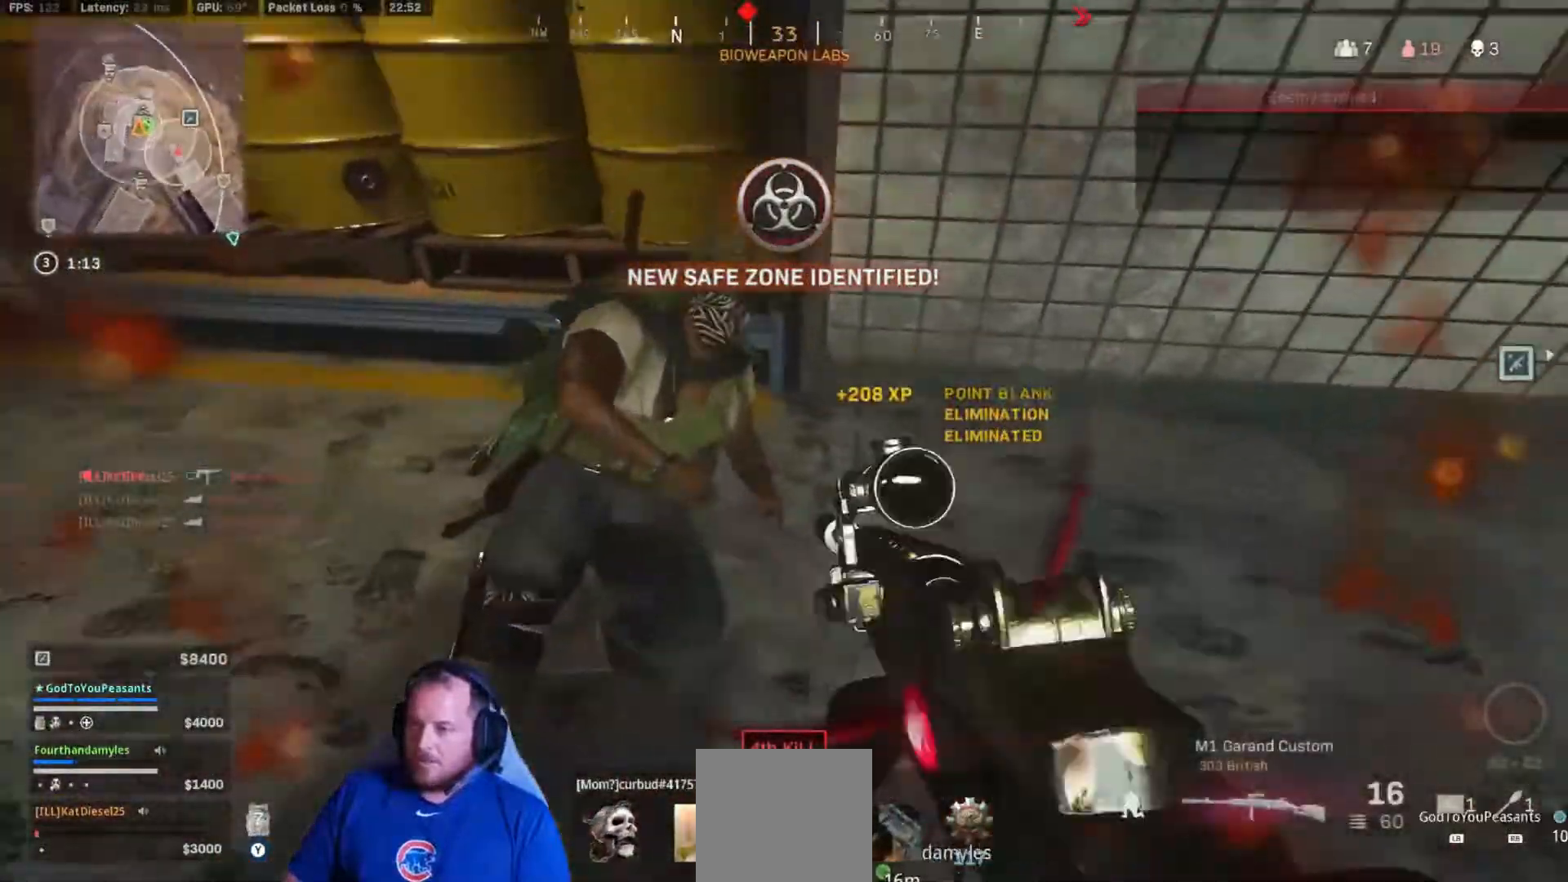
{"buttons": ["B"], "left_stick": "up-left", "right_stick": "up", "events": [[83, "B", "down"], [83, "right_stick", "center"], [117, "left_stick", "up-left"], [217, "B", "up"], [317, "B", "down"], [317, "right_stick", "up"], [417, "B", "up"], [483, "B", "down"]]}
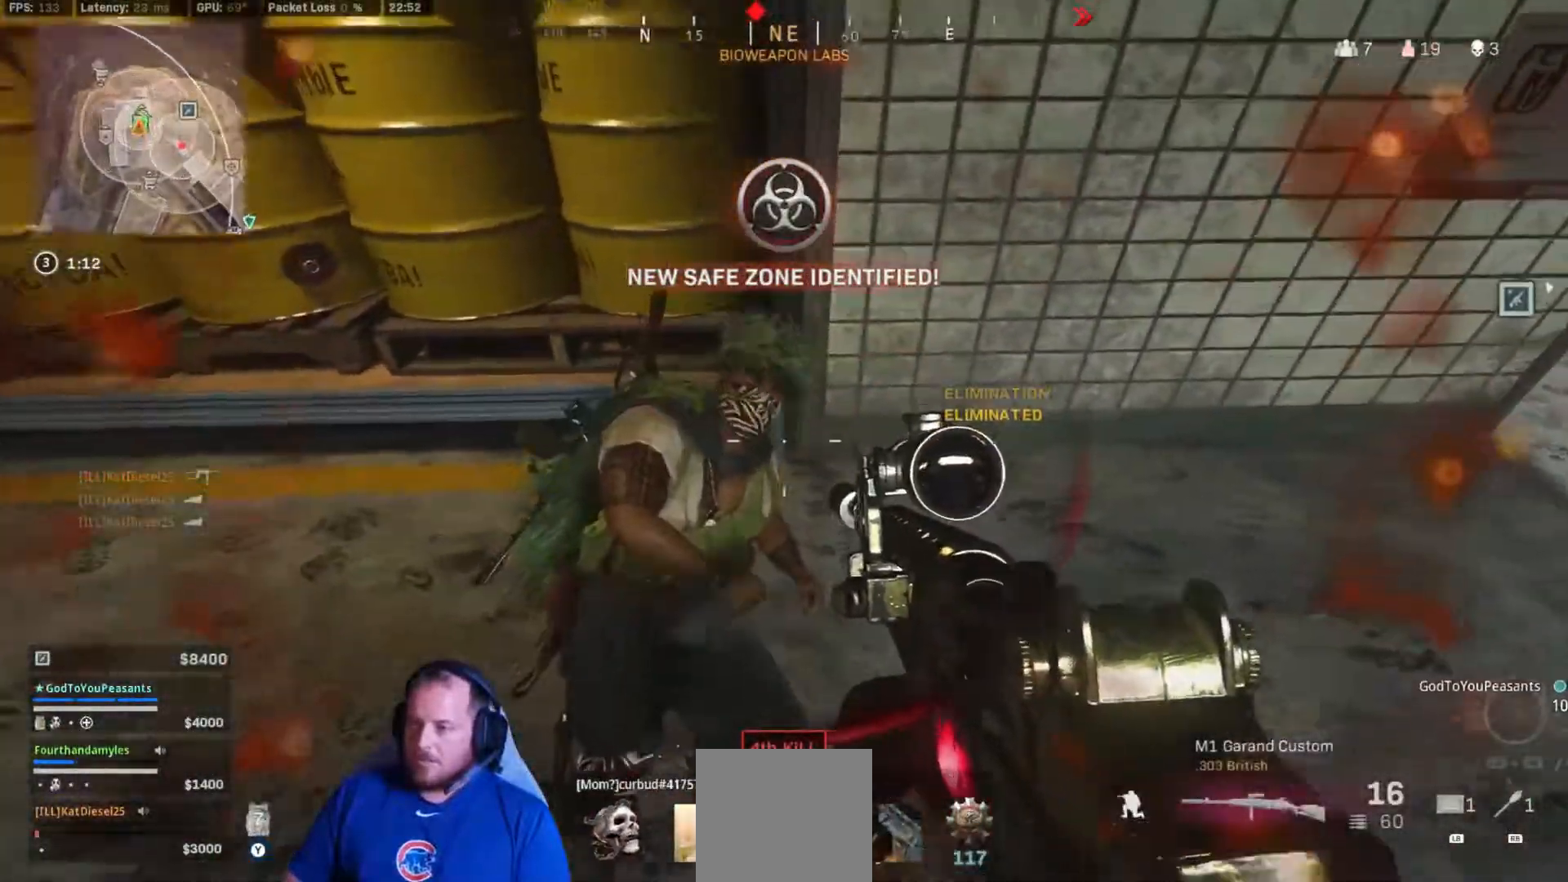
{"buttons": ["R2"], "left_stick": "center", "right_stick": "center", "events": [[17, "R2", "down"], [83, "B", "up"], [83, "right_stick", "center"], [150, "R2", "up"], [217, "R2", "down"], [283, "R2", "up"], [317, "left_stick", "center"], [350, "R2", "down"], [350, "right_stick", "up-right"], [450, "R2", "up"], [450, "right_stick", "center"], [483, "R2", "down"]]}
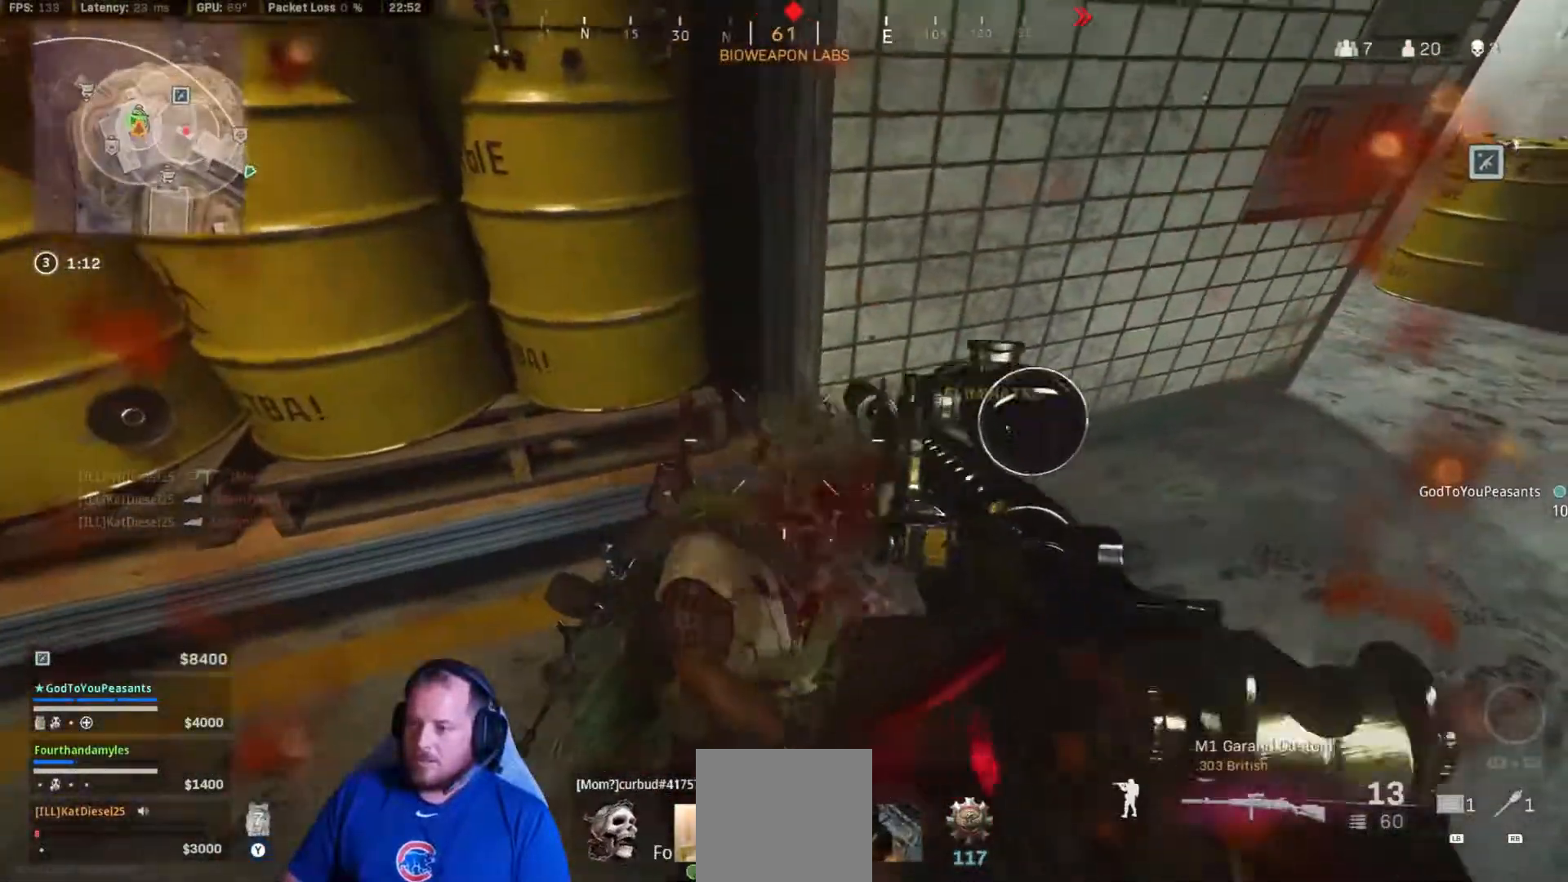
{"buttons": ["R2"], "left_stick": "down-left", "right_stick": "center", "events": [[83, "R2", "up"], [150, "R2", "down"], [150, "left_stick", "down-left"], [217, "R2", "up"], [217, "right_stick", "down"], [283, "R2", "down"], [283, "right_stick", "down-right"], [383, "R2", "up"], [467, "right_stick", "center"], [483, "R2", "down"]]}
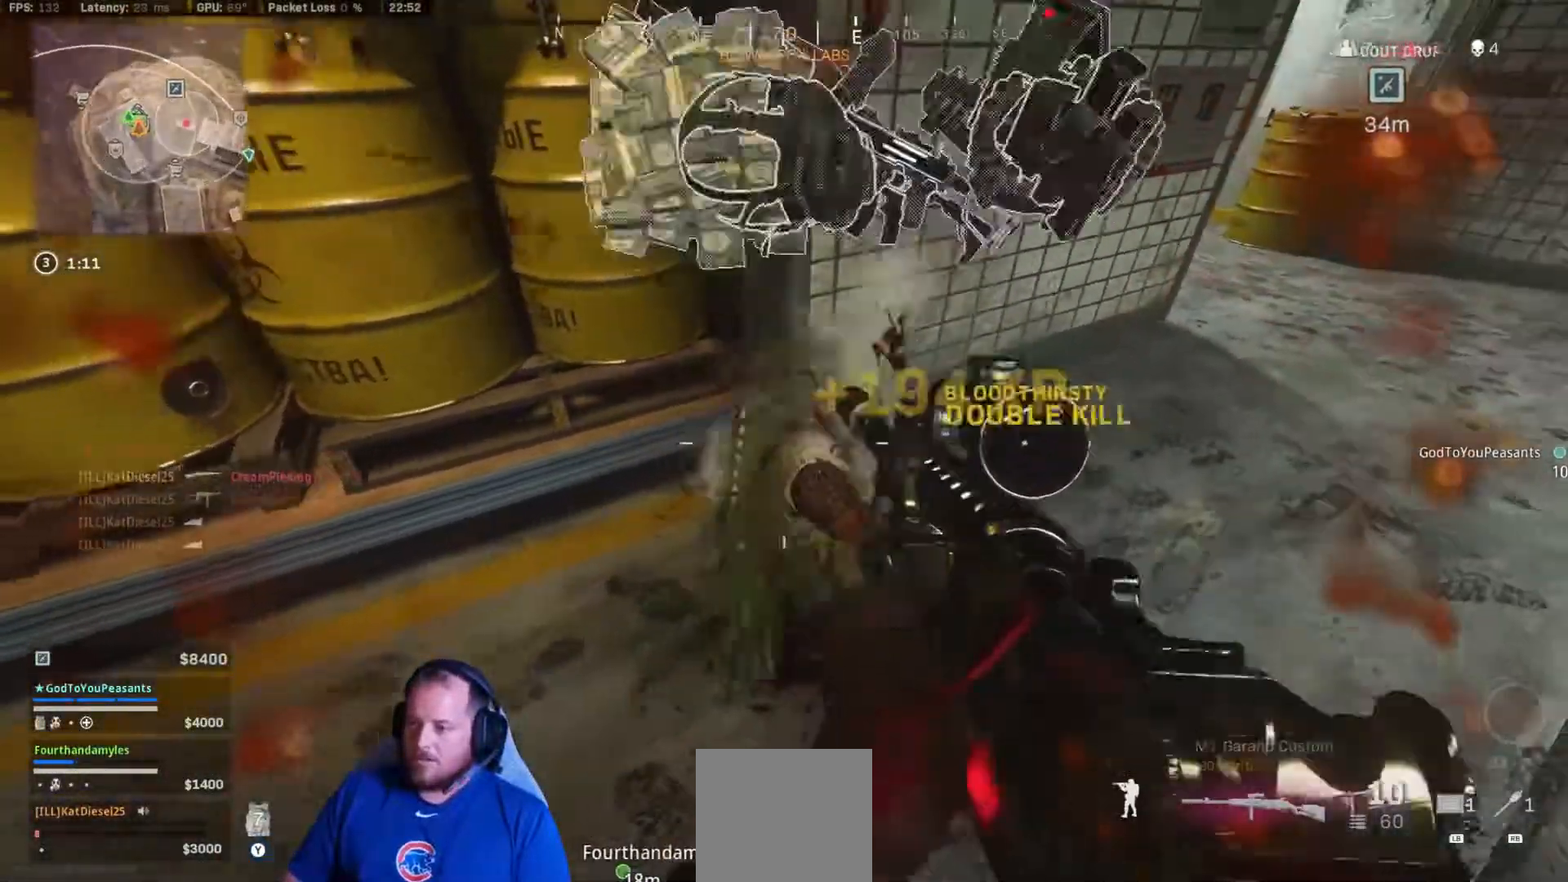
{"buttons": [], "left_stick": "down-left", "right_stick": "center"}
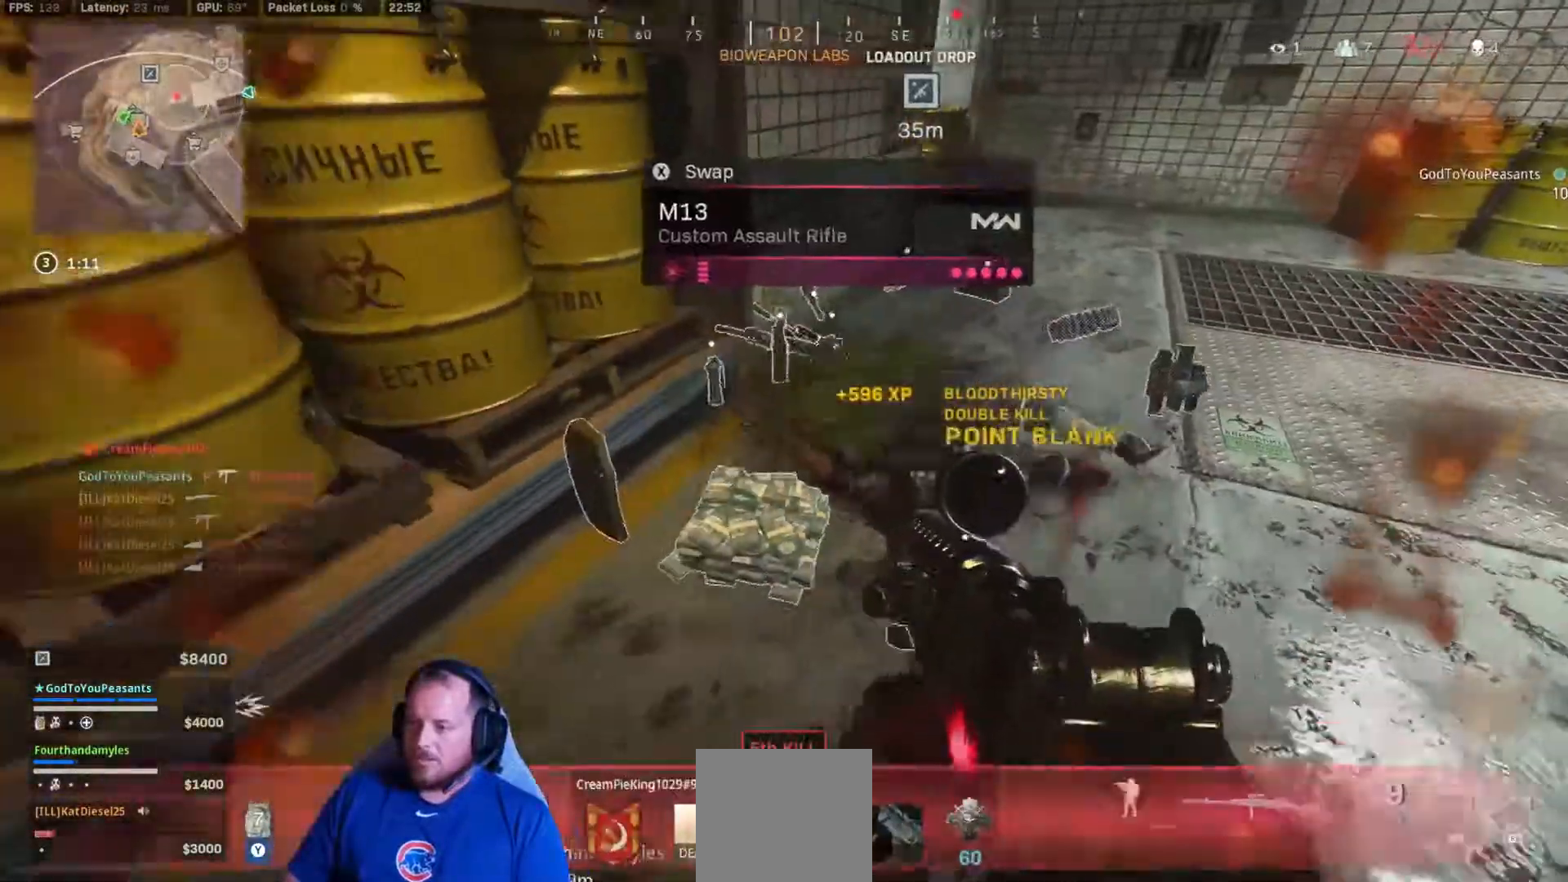
{"buttons": [], "left_stick": "down-left", "right_stick": "center", "events": [[50, "left_stick", "right"], [83, "right_stick", "right"], [217, "left_stick", "down-left"], [283, "right_stick", "center"], [350, "X", "down"], [417, "X", "up"]]}
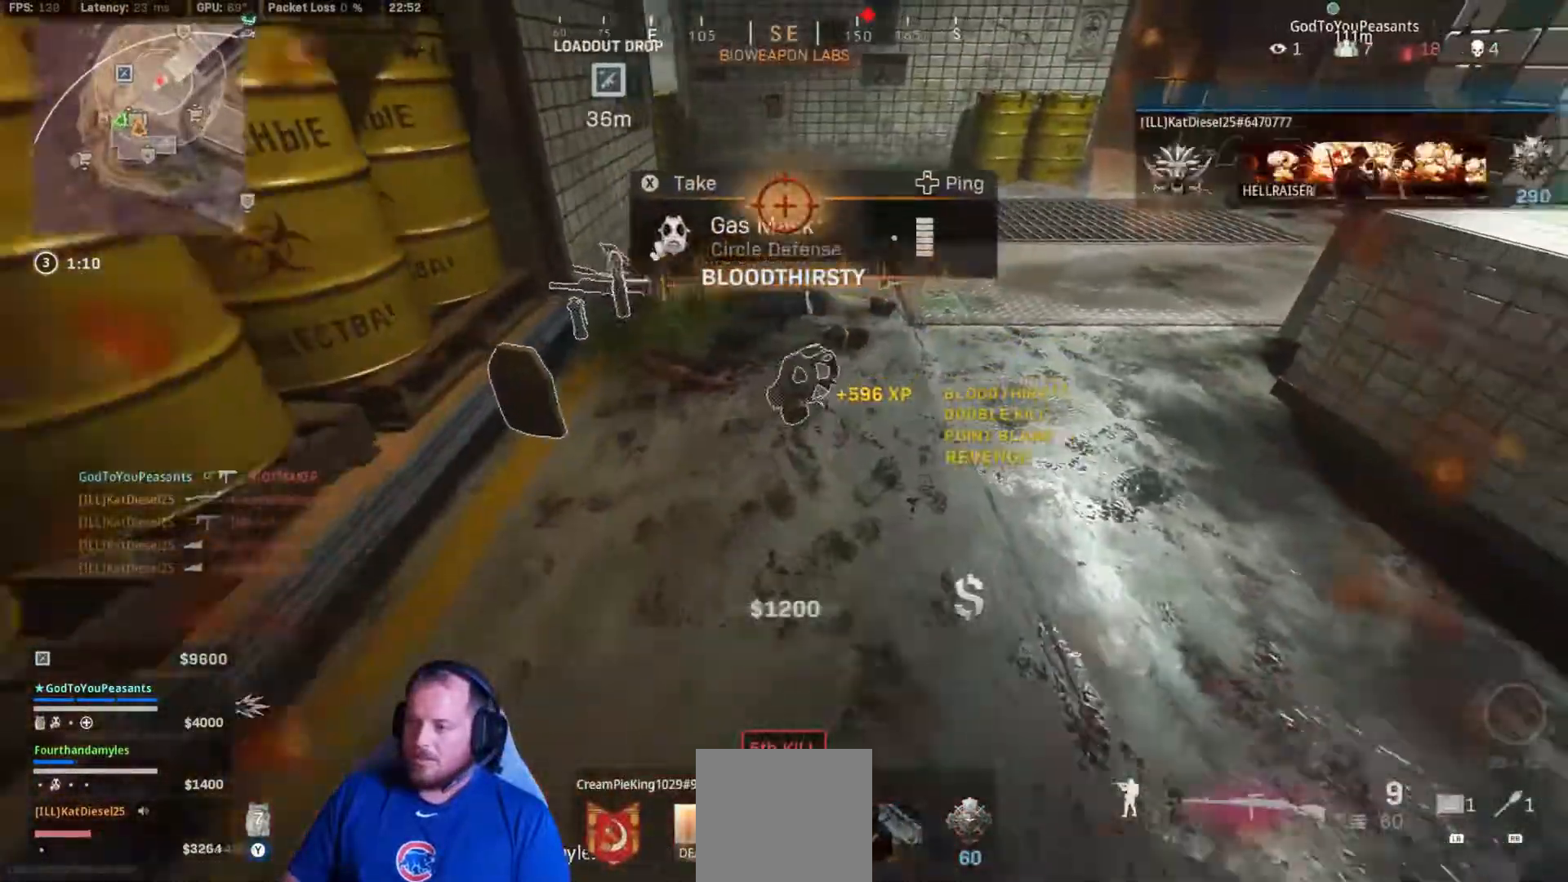
{"buttons": [], "left_stick": "up", "right_stick": "center", "events": [[50, "left_stick", "up-left"], [367, "left_stick", "up"]]}
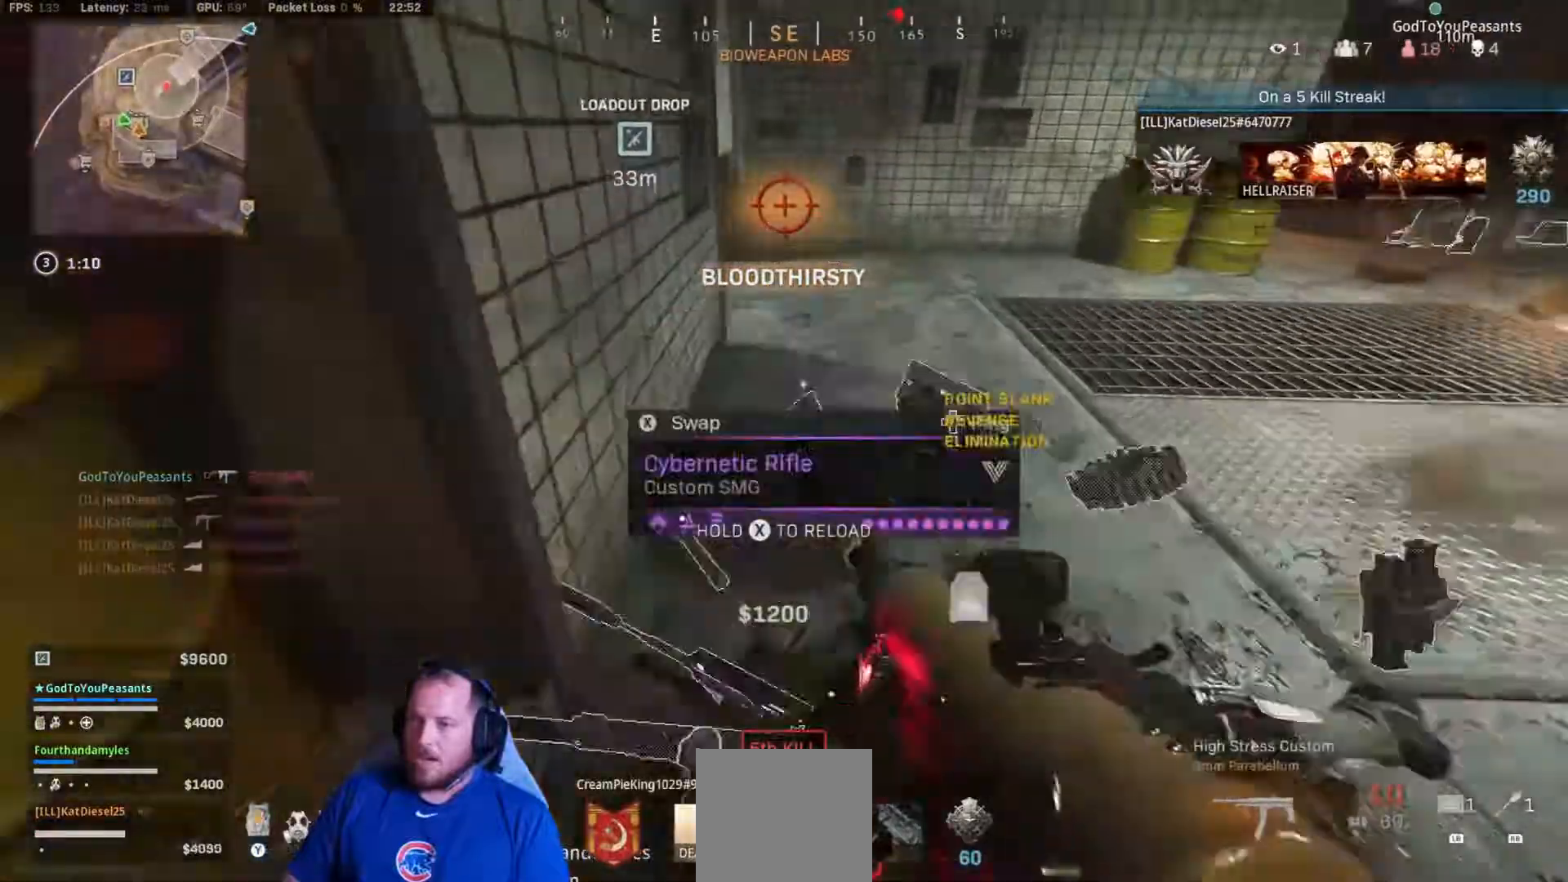
{"buttons": [], "left_stick": "up-right", "right_stick": "up-right", "events": [[17, "left_stick", "up-right"], [250, "right_stick", "up-right"]]}
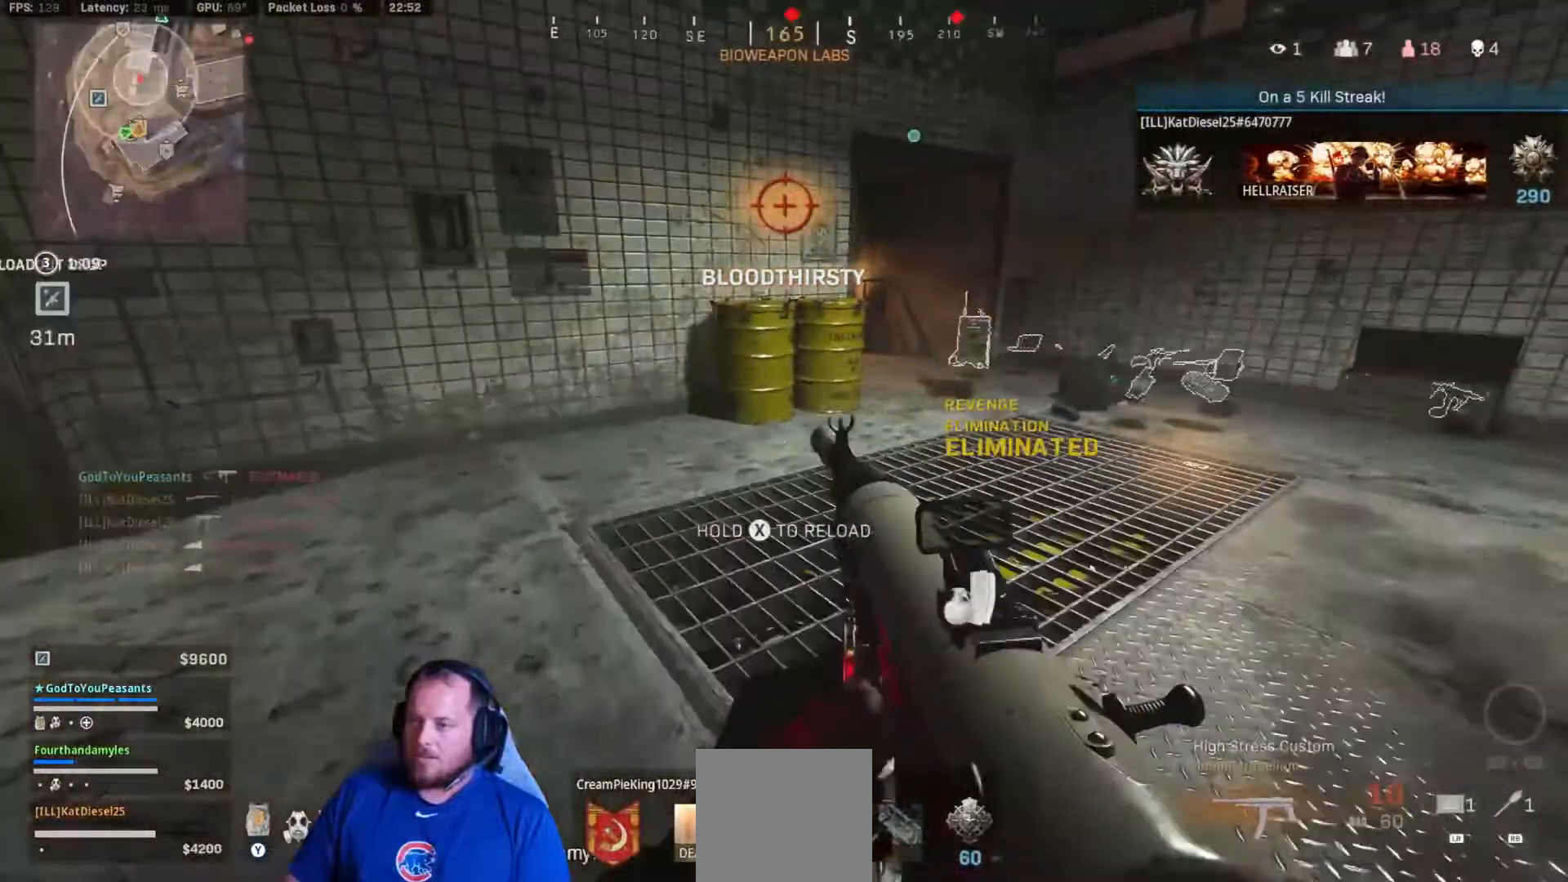
{"buttons": [], "left_stick": "center", "right_stick": "center", "events": [[233, "left_stick", "up-left"], [233, "right_stick", "right"], [317, "left_stick", "center"], [350, "right_stick", "center"]]}
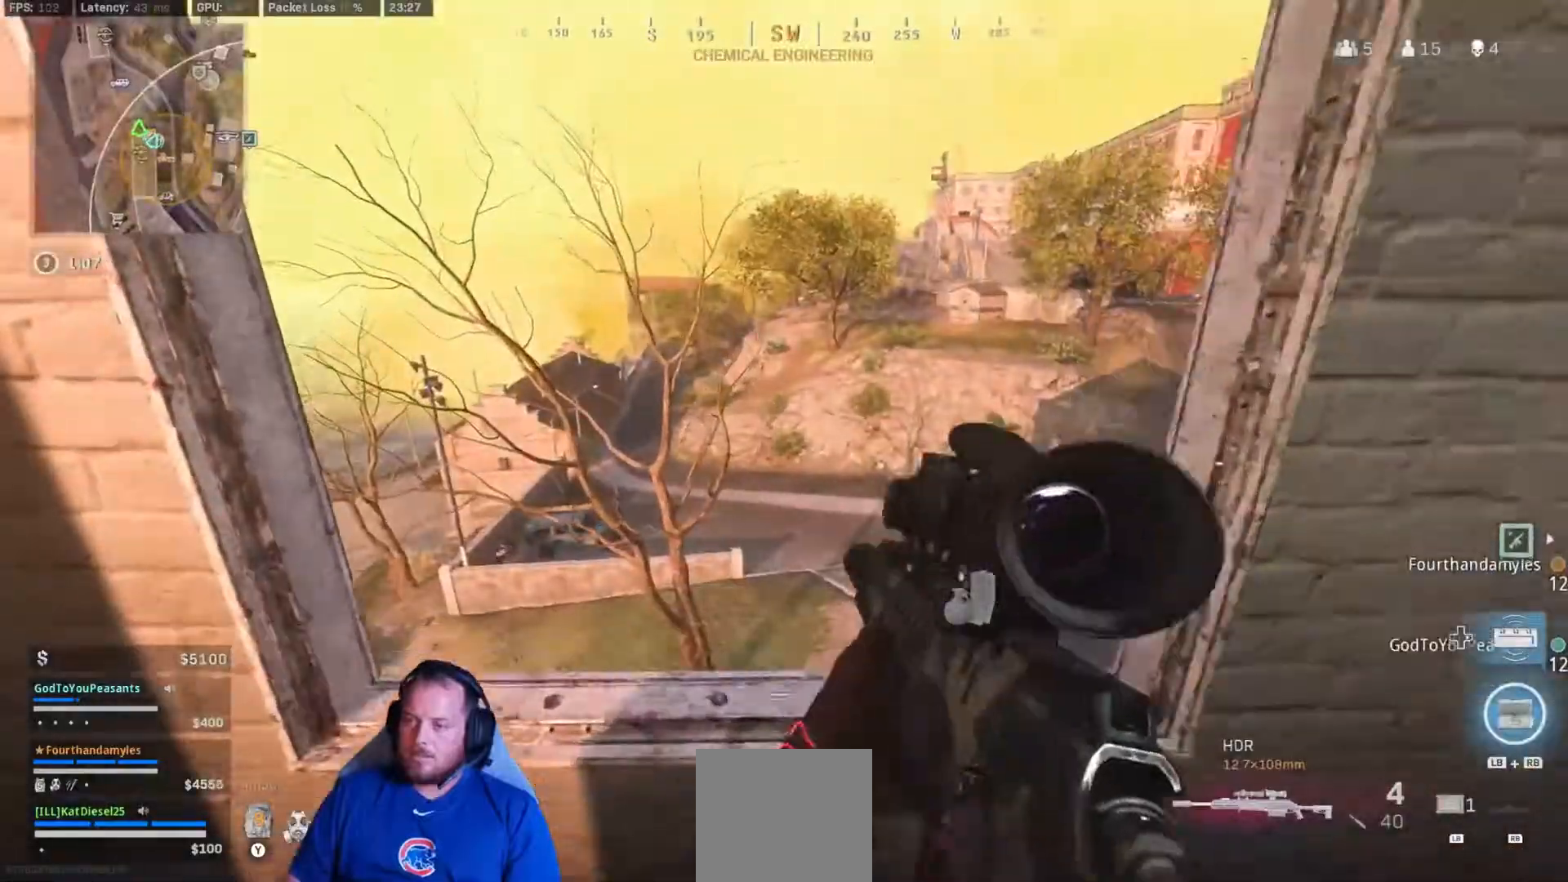
{"buttons": ["L2"], "left_stick": "right", "right_stick": "center", "events": [[217, "left_stick", "right"], [250, "right_stick", "down-left"], [283, "L2", "down"], [417, "right_stick", "center"]]}
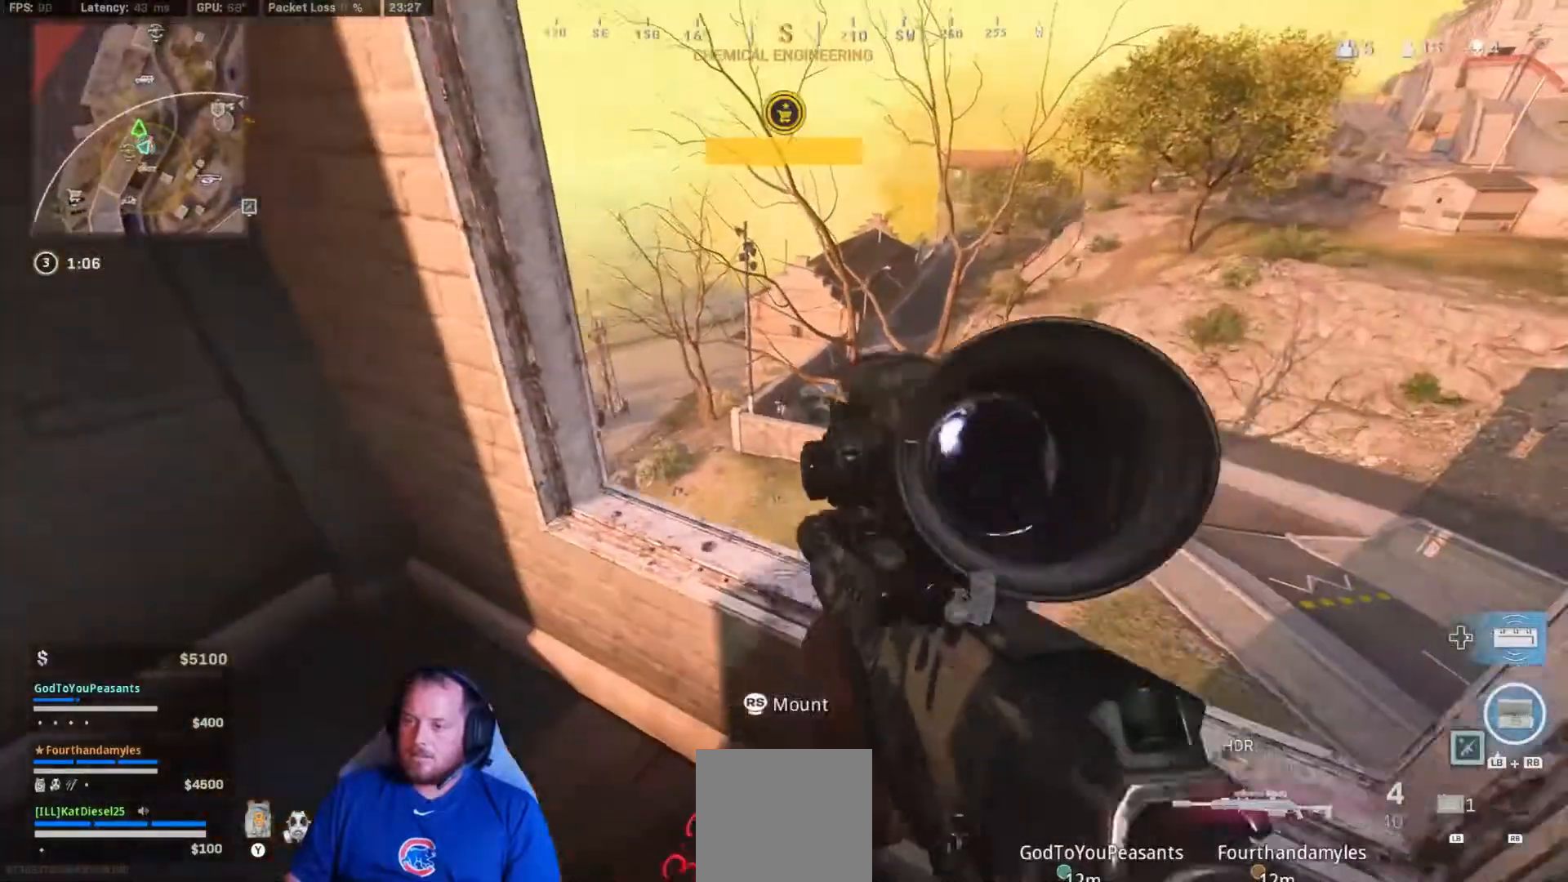
{"buttons": ["L2"], "left_stick": "center", "right_stick": "down-left", "events": [[200, "left_stick", "center"], [333, "right_stick", "up"], [417, "right_stick", "down-left"]]}
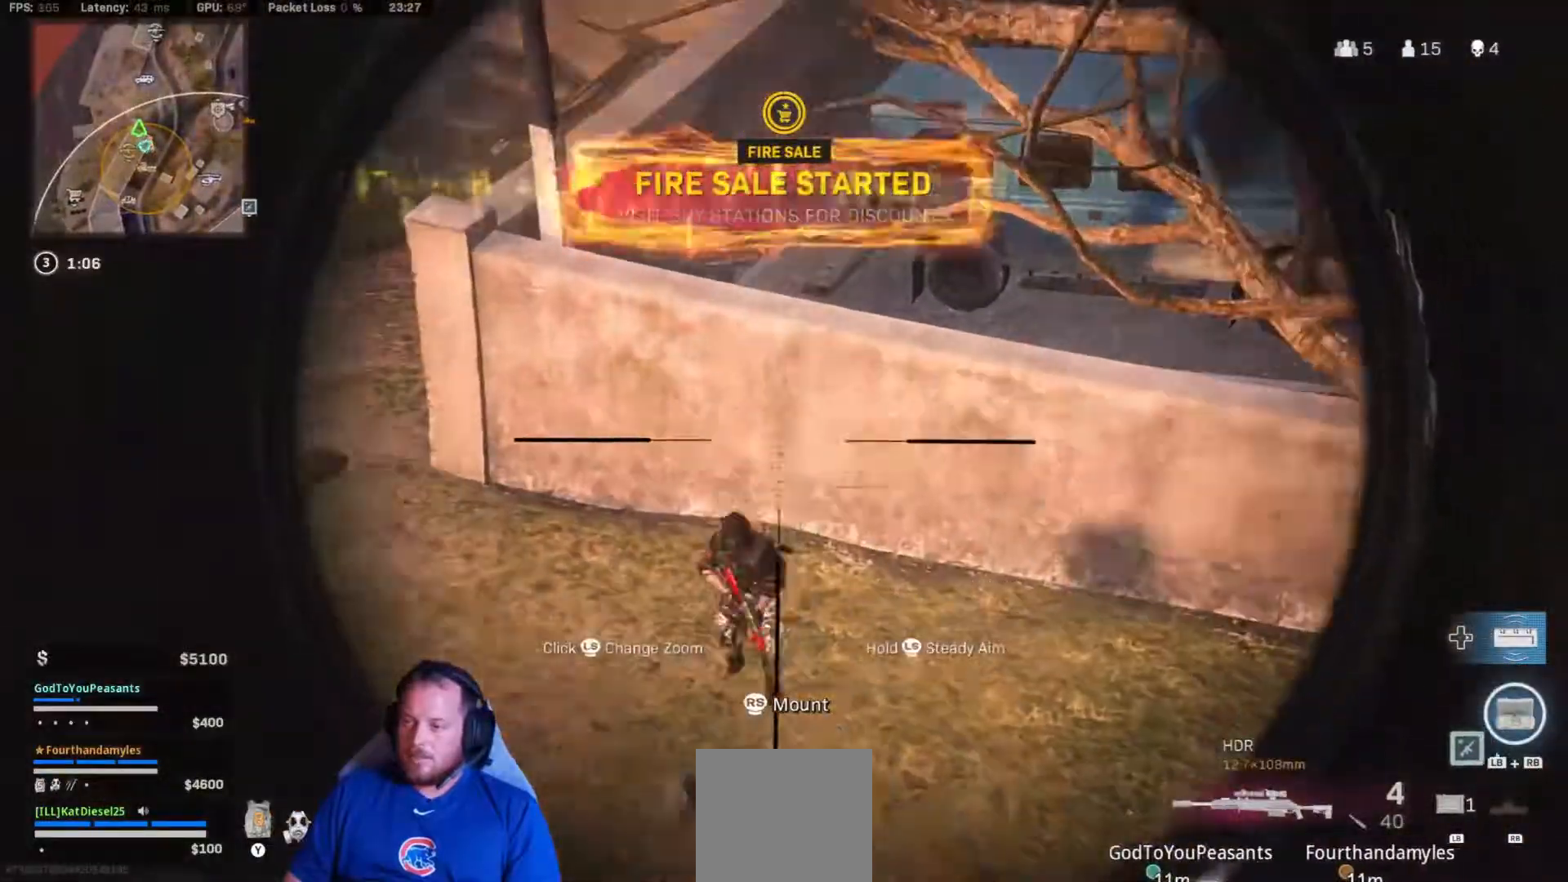
{"buttons": ["L2"], "left_stick": "center", "right_stick": "down-right", "events": [[150, "right_stick", "down"], [417, "right_stick", "down-right"]]}
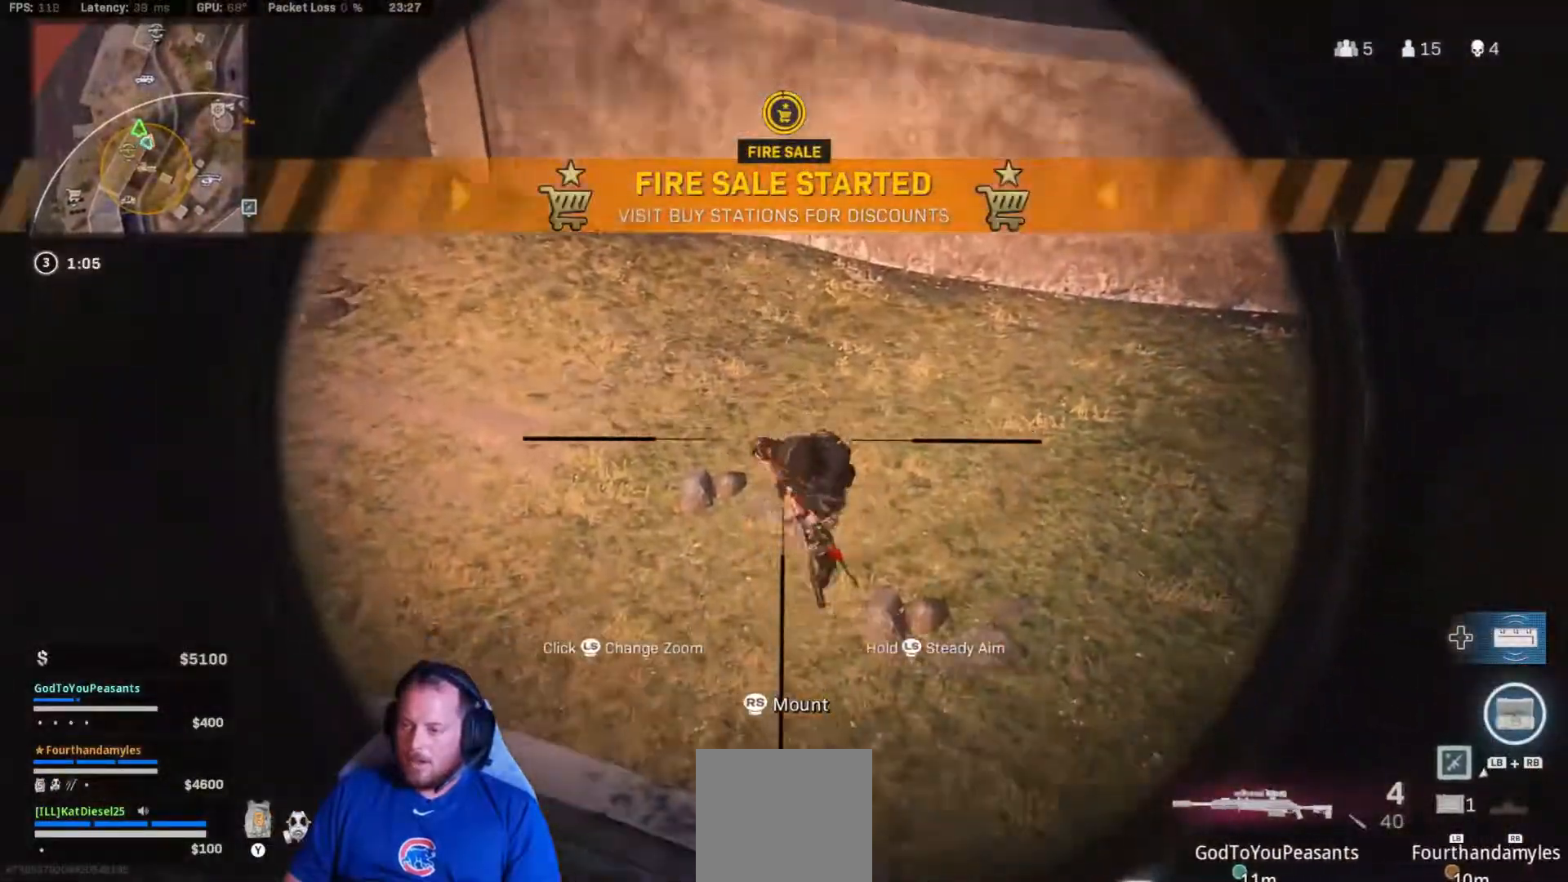
{"buttons": ["L2"], "left_stick": "up", "right_stick": "down", "events": [[150, "R2", "down"], [283, "R2", "up"], [283, "right_stick", "center"], [450, "right_stick", "down"], [483, "left_stick", "up"]]}
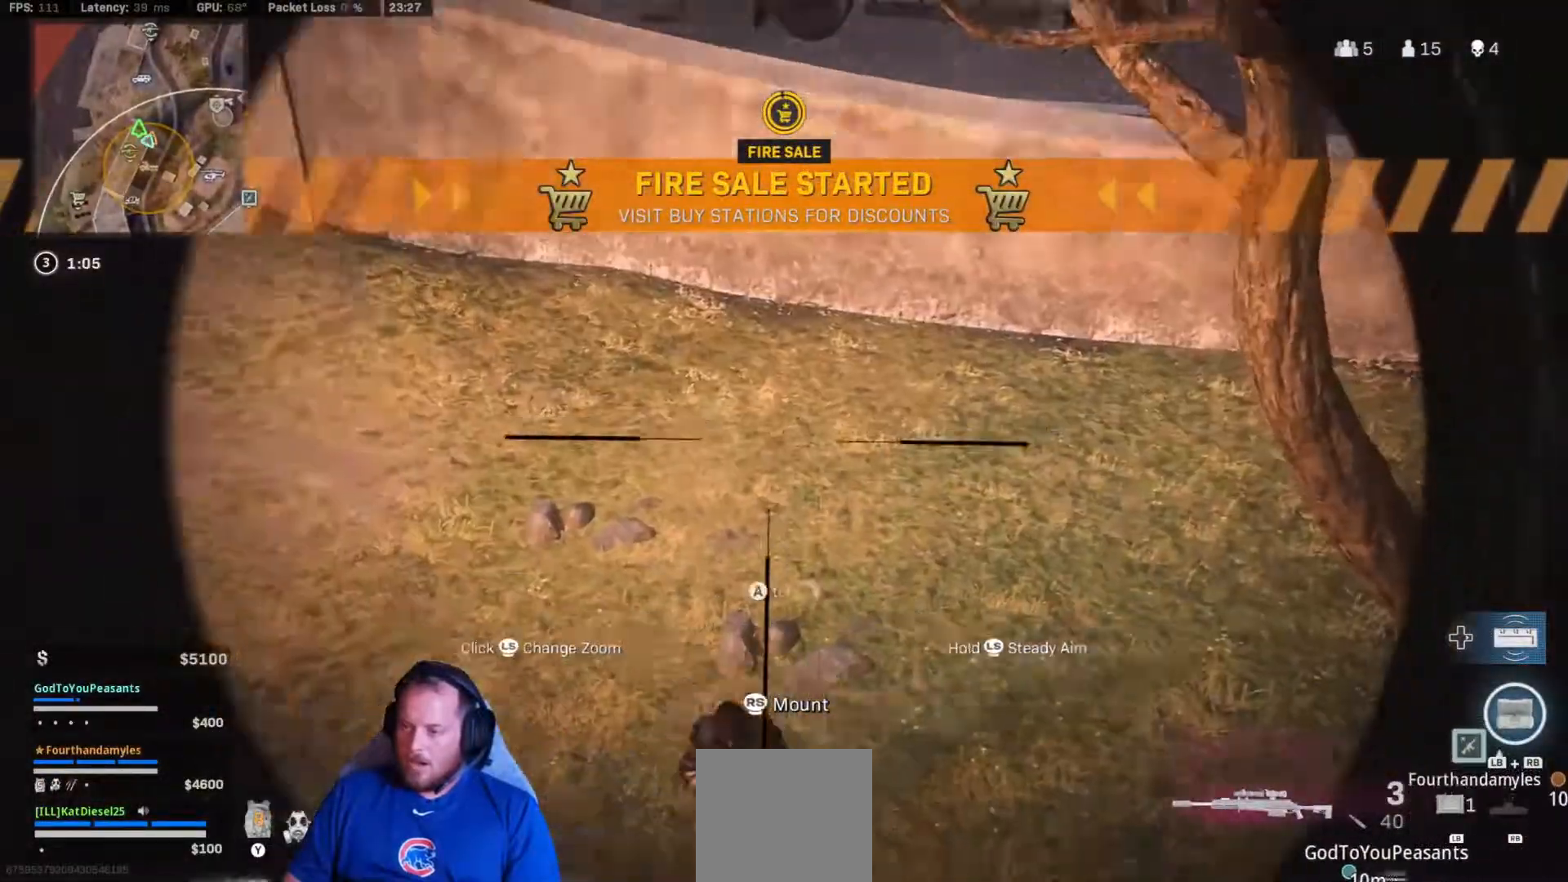
{"buttons": ["L2"], "left_stick": "up-right", "right_stick": "down", "events": [[250, "left_stick", "up-right"]]}
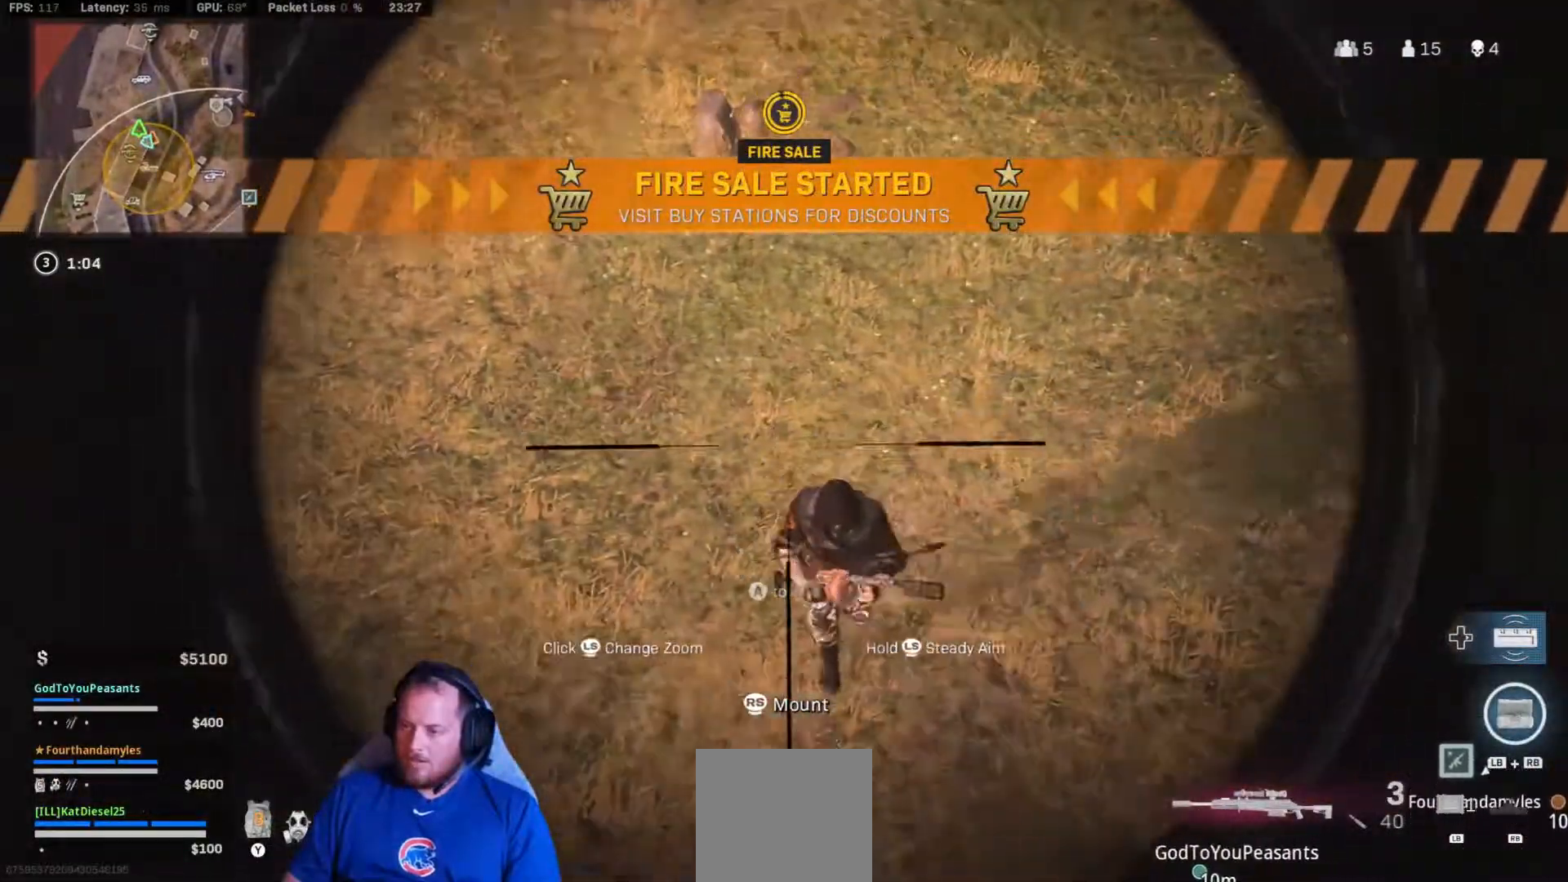
{"buttons": ["L2"], "left_stick": "center", "right_stick": "down-right", "events": [[17, "left_stick", "center"], [267, "right_stick", "down-right"]]}